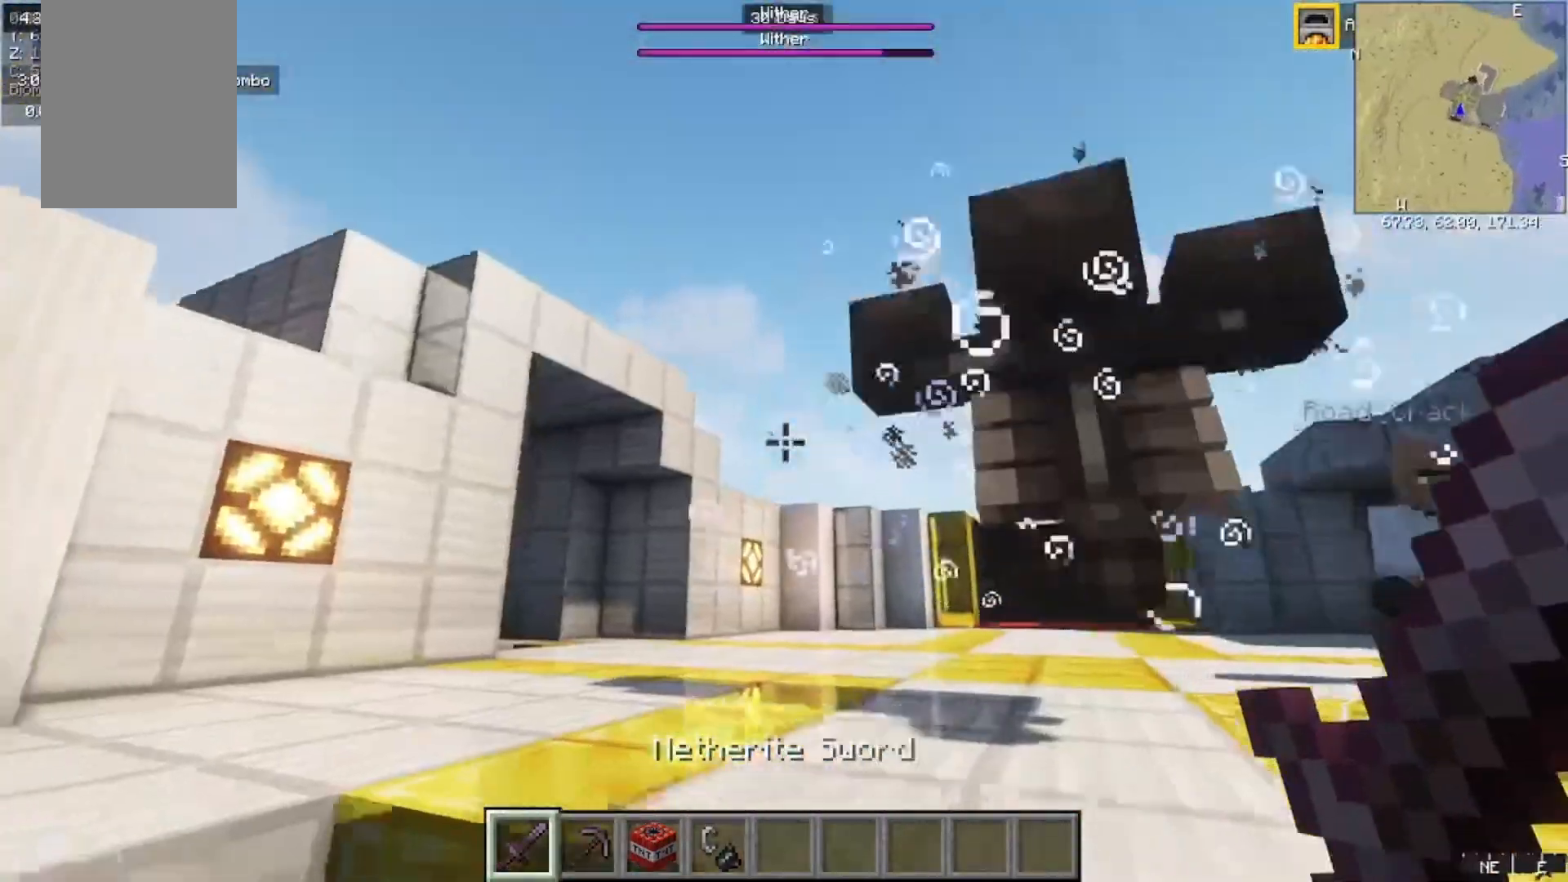
Gameplay with keyboard and mouse; each line is a JSON object with the keys and mouse buttons held at the frame after it. "events" lists presses ("down") and releases ("up") of "a", "d", "s", "w", "mouse_left" and "mouse_right" between this image and that frame as [ms after this image, input, new state], when the widget could be followed in between. "mouse_left", "mouse_right" = the "left", "right" buttons of the "mouse" list. No other keys are recorded. Fast repeated clicks can show as one long hold. Mouse movement is not recorded.
{"keys": ["a", "w"], "mouse": ["left"], "events": [[200, "a", "down"], [300, "mouse_left", "down"]]}
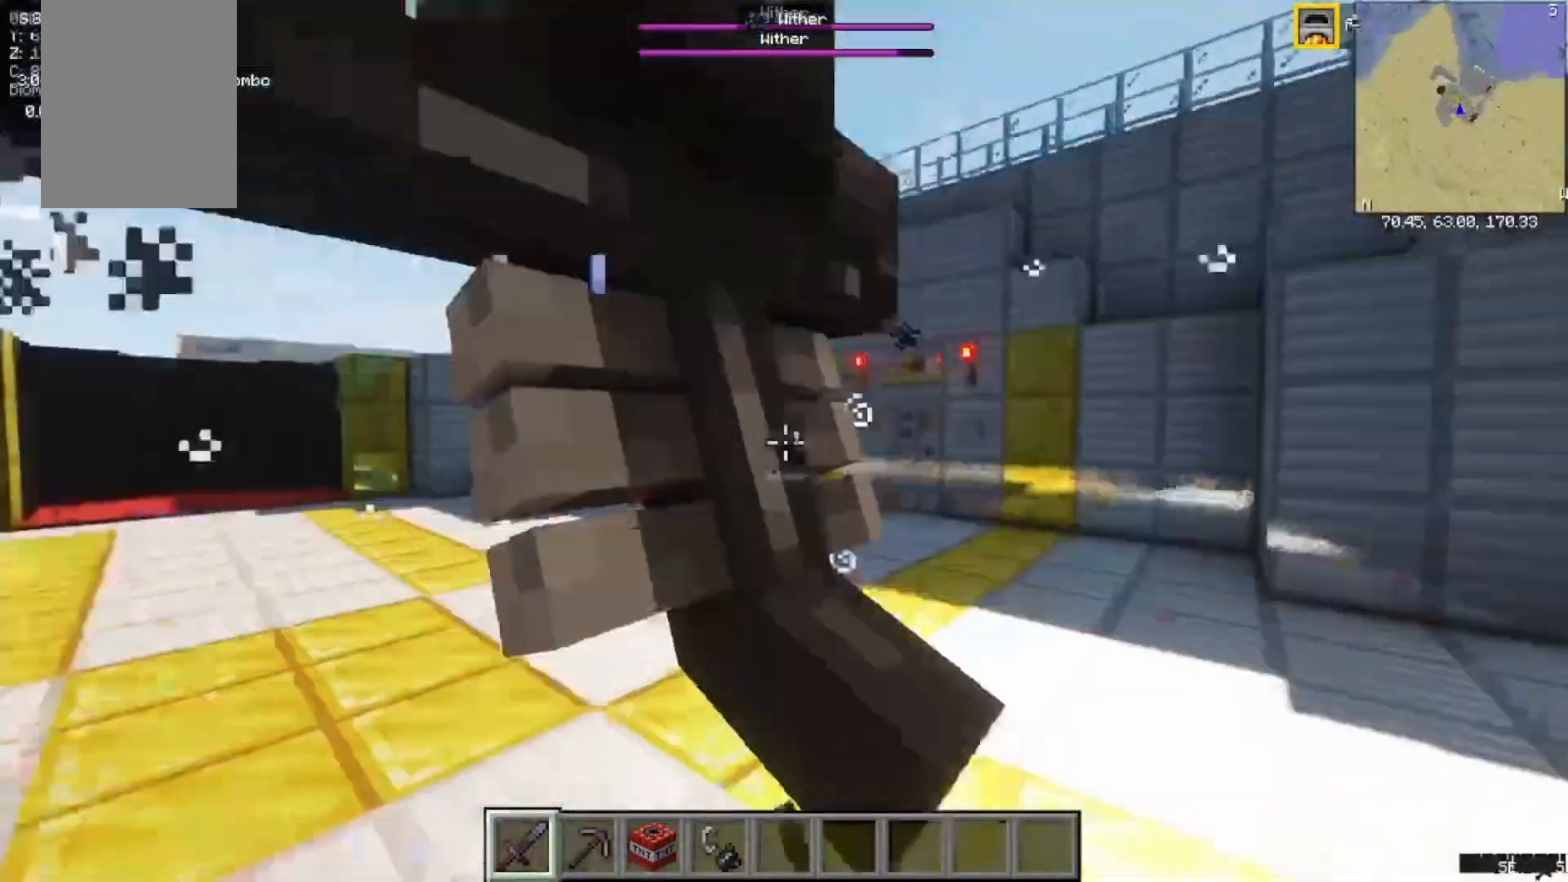
{"keys": ["a", "w"], "mouse": [], "events": [[33, "mouse_left", "up"], [33, "w", "up"], [100, "mouse_left", "down"], [267, "mouse_left", "up"], [300, "mouse_left", "down"], [367, "w", "down"], [467, "mouse_left", "up"]]}
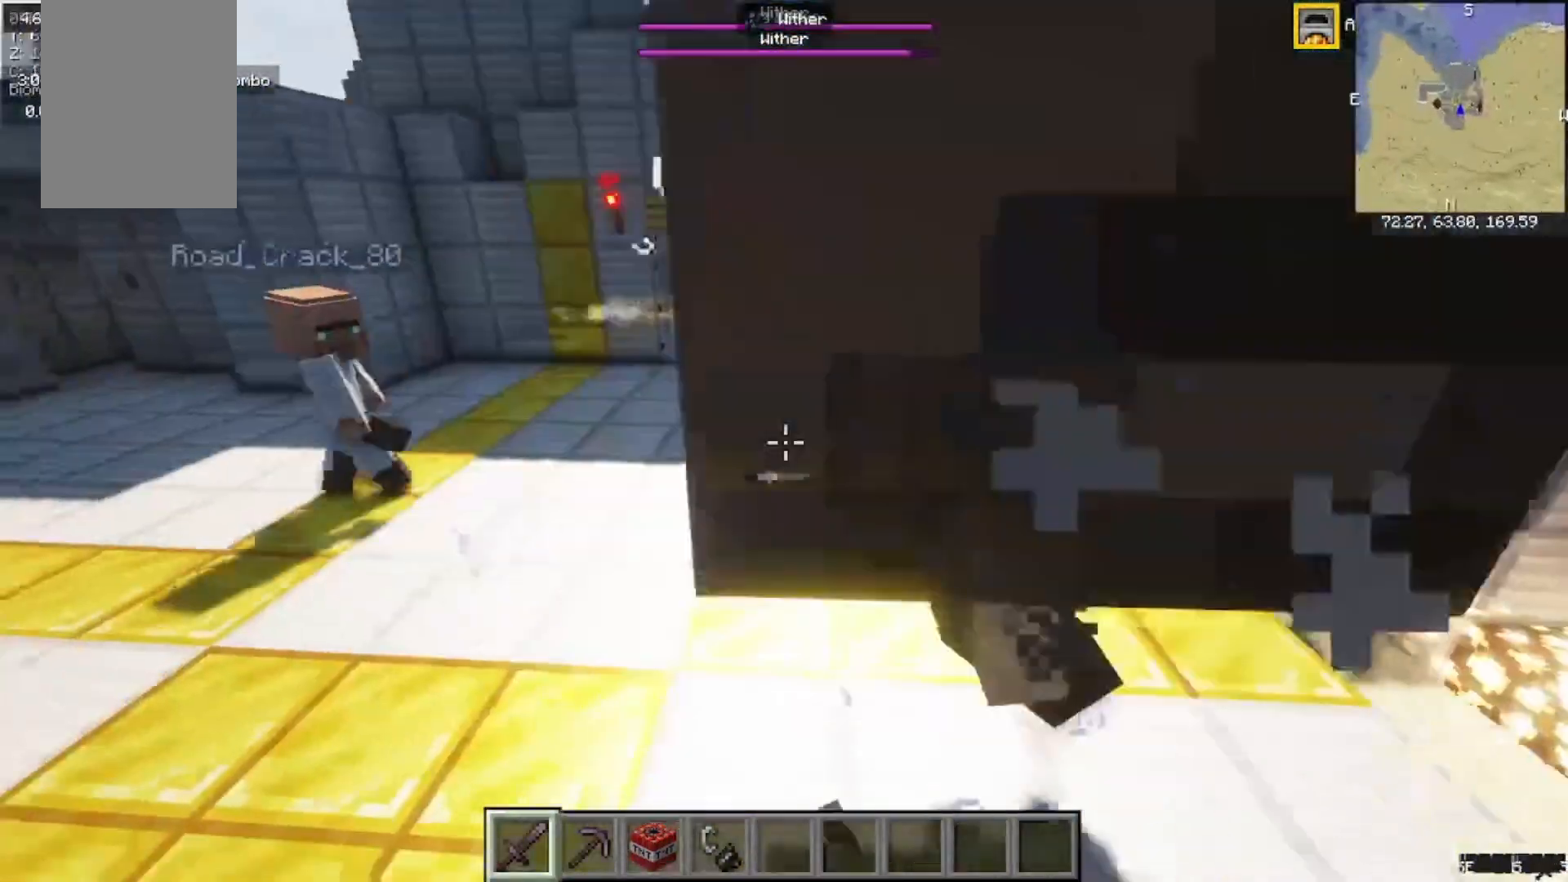
{"keys": [], "mouse": ["left"], "events": [[33, "a", "up"], [33, "mouse_left", "down"], [100, "w", "up"], [200, "mouse_left", "up"], [267, "a", "down"], [300, "mouse_left", "down"], [367, "a", "up"], [400, "mouse_left", "up"], [500, "mouse_left", "down"]]}
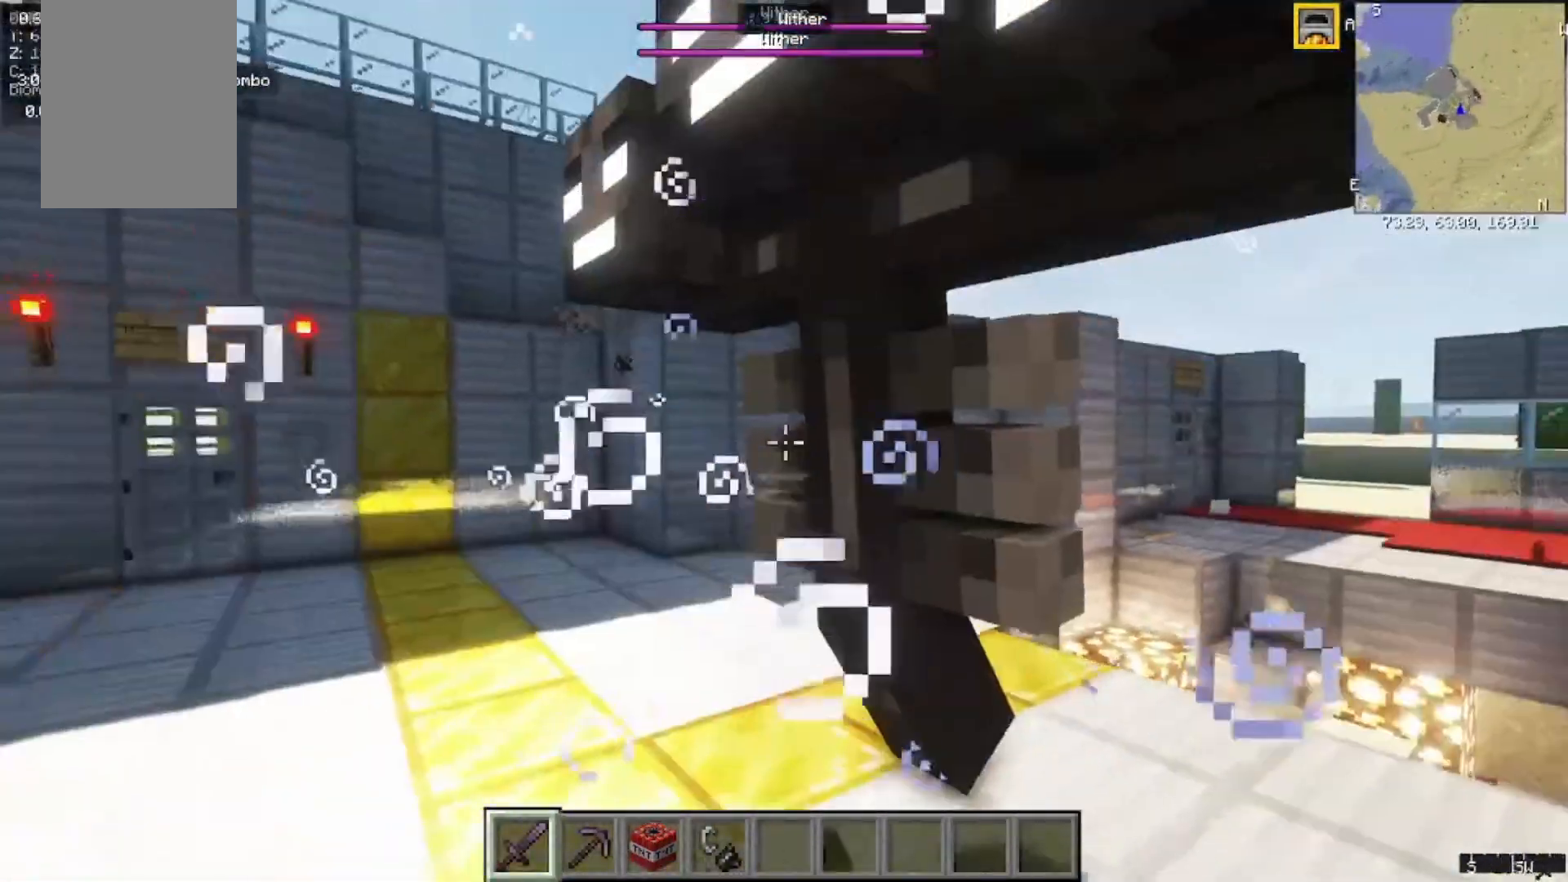
{"keys": [], "mouse": ["left"], "events": [[133, "mouse_left", "up"], [233, "mouse_left", "down"]]}
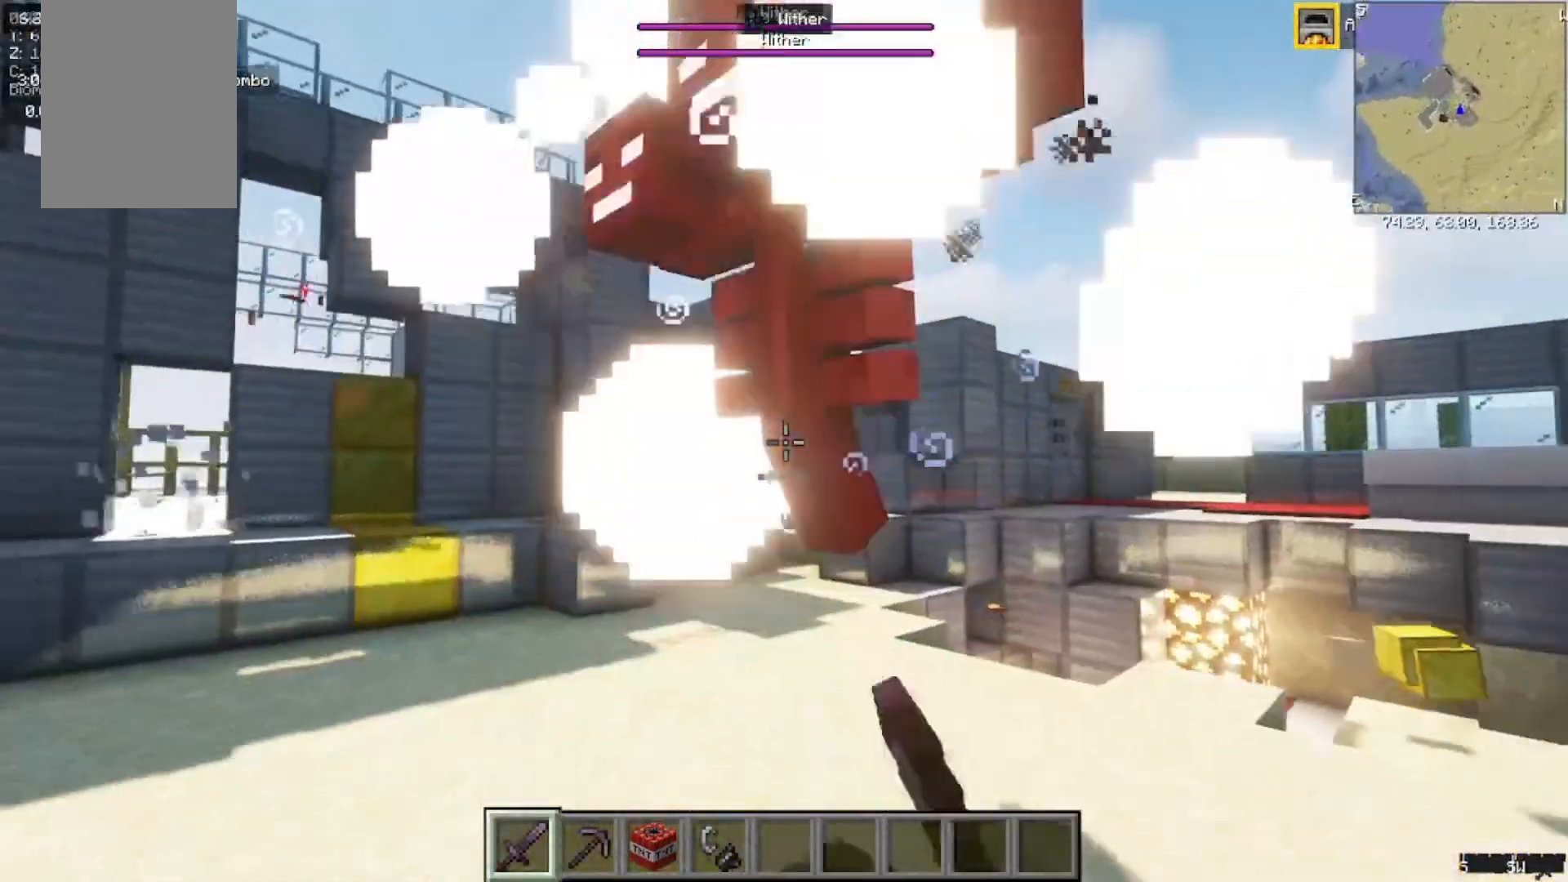
{"keys": ["a"], "mouse": [], "events": [[100, "mouse_left", "up"], [167, "mouse_left", "down"], [333, "a", "down"], [367, "s", "down"], [500, "mouse_left", "up"], [500, "s", "up"]]}
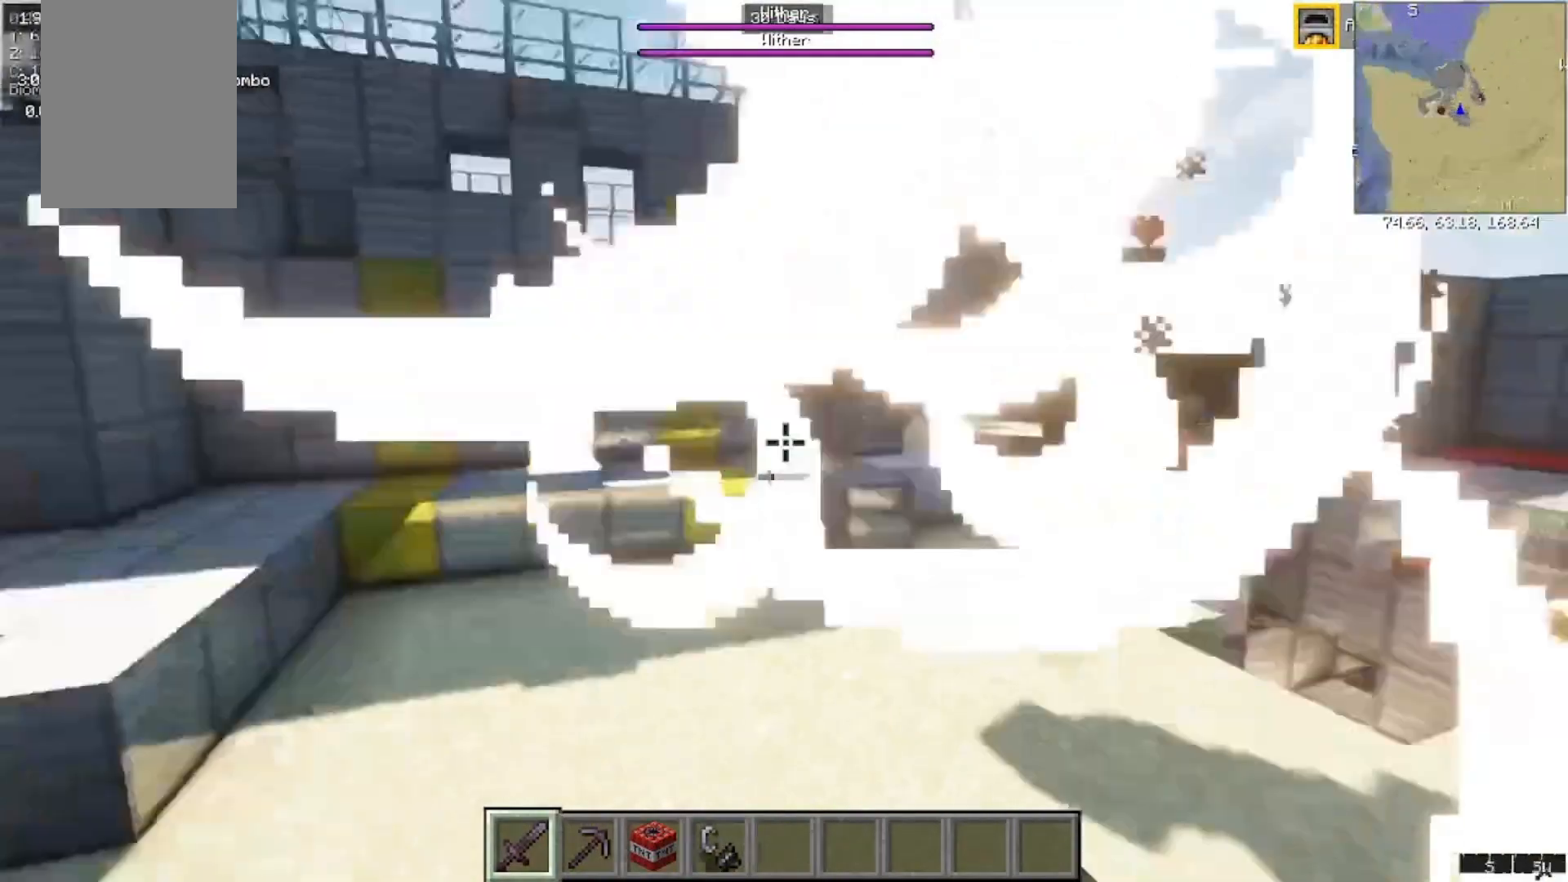
{"keys": ["w"], "mouse": ["left"], "events": [[67, "mouse_left", "down"], [233, "w", "down"], [300, "a", "up"], [467, "mouse_left", "up"], [500, "mouse_left", "down"]]}
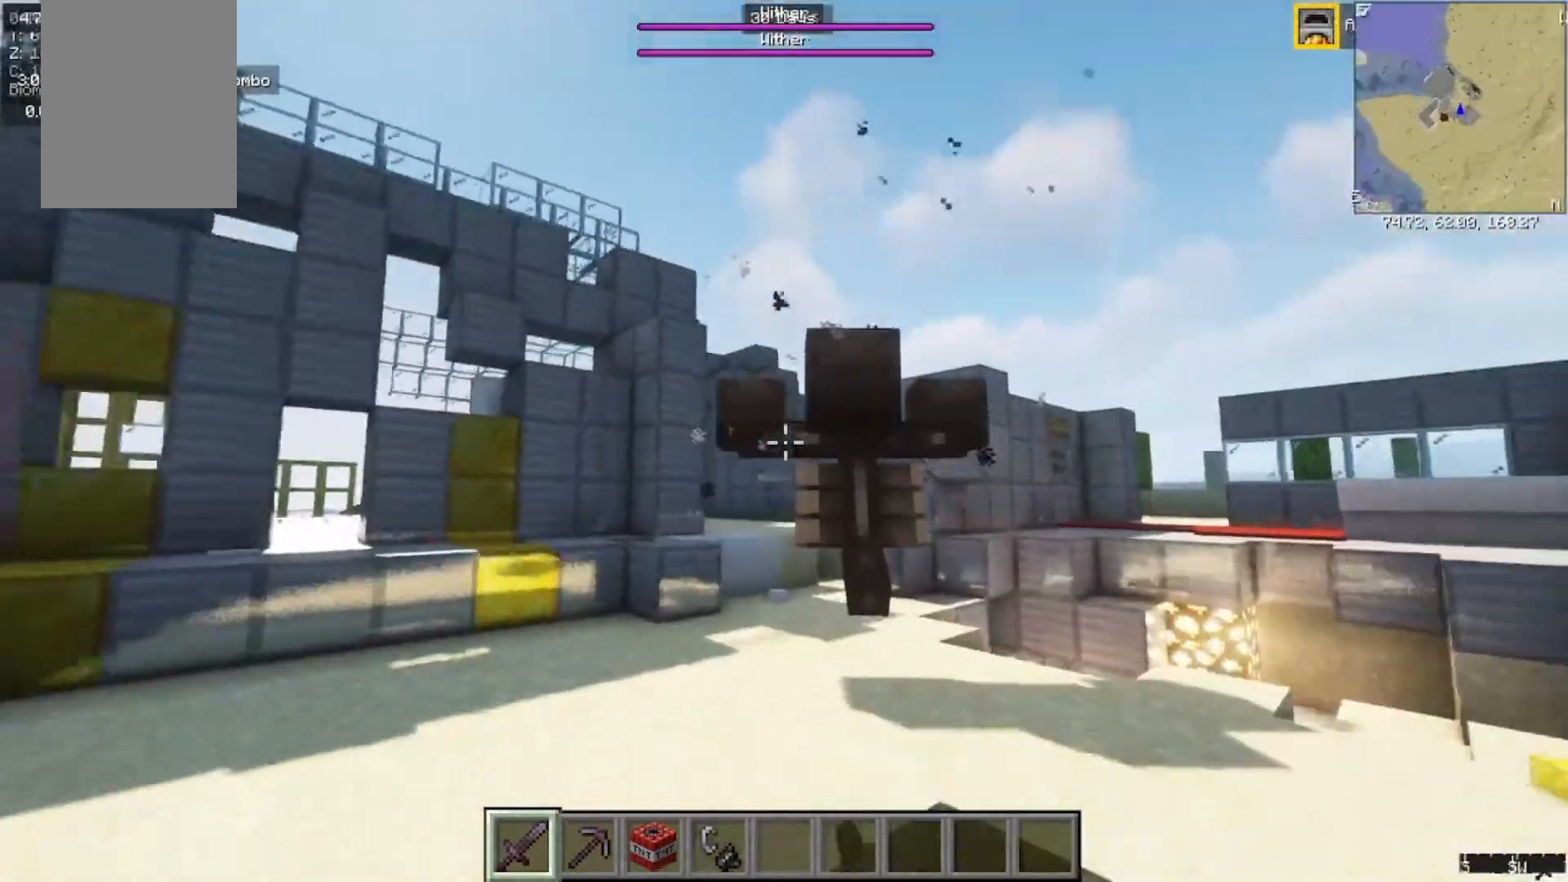
{"keys": ["w"], "mouse": ["left"], "events": [[100, "a", "down"], [267, "a", "up"], [433, "mouse_left", "up"], [500, "mouse_left", "down"]]}
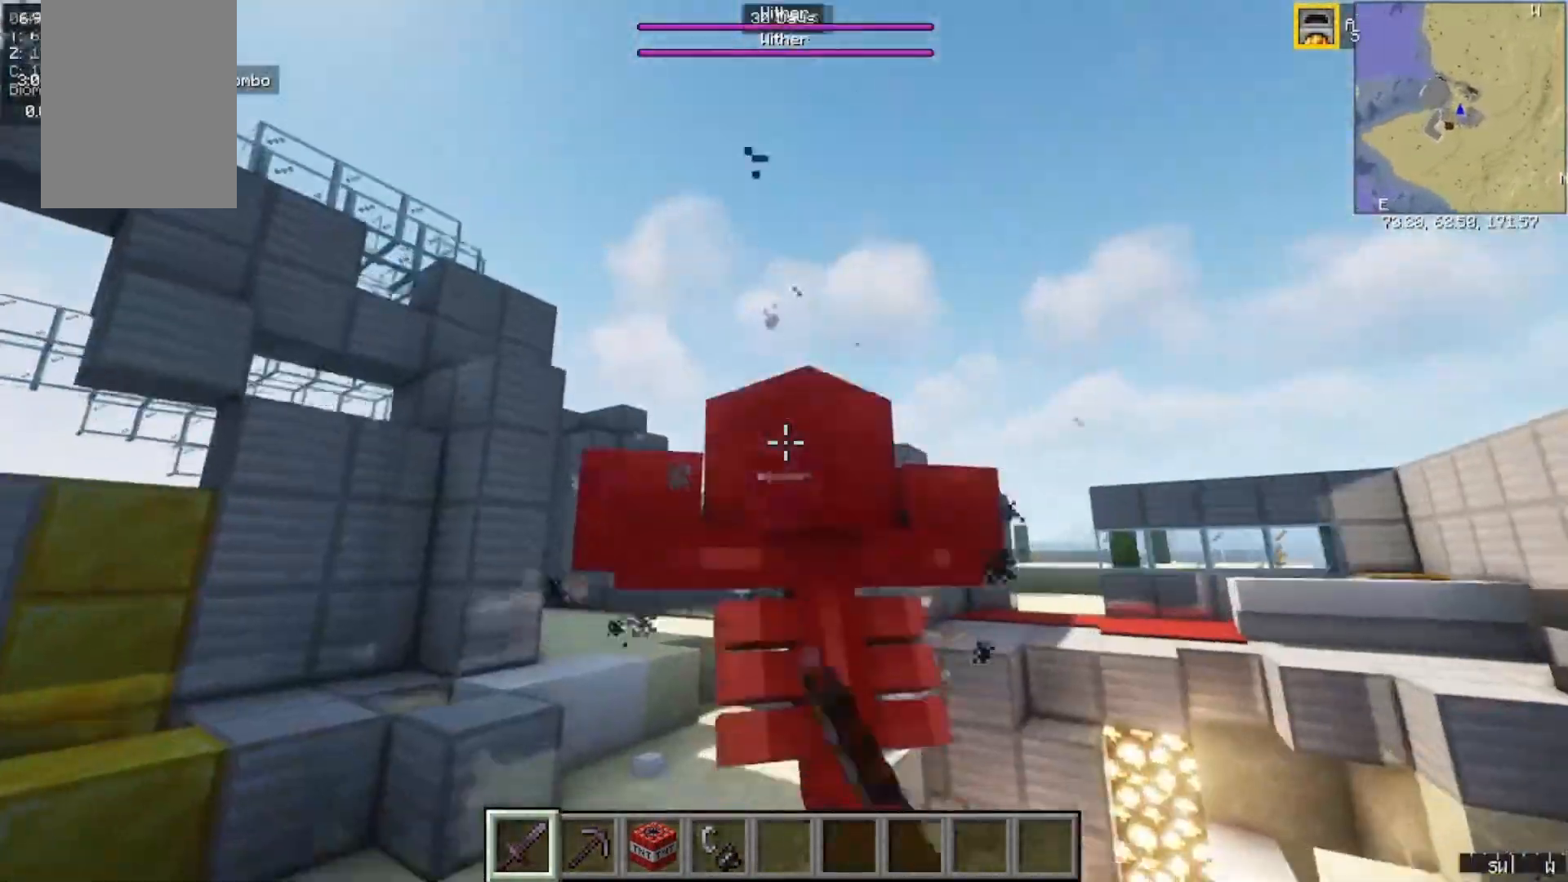
{"keys": ["a"], "mouse": ["left"], "events": [[100, "a", "down"], [267, "mouse_left", "up"], [300, "mouse_left", "down"], [333, "w", "up"]]}
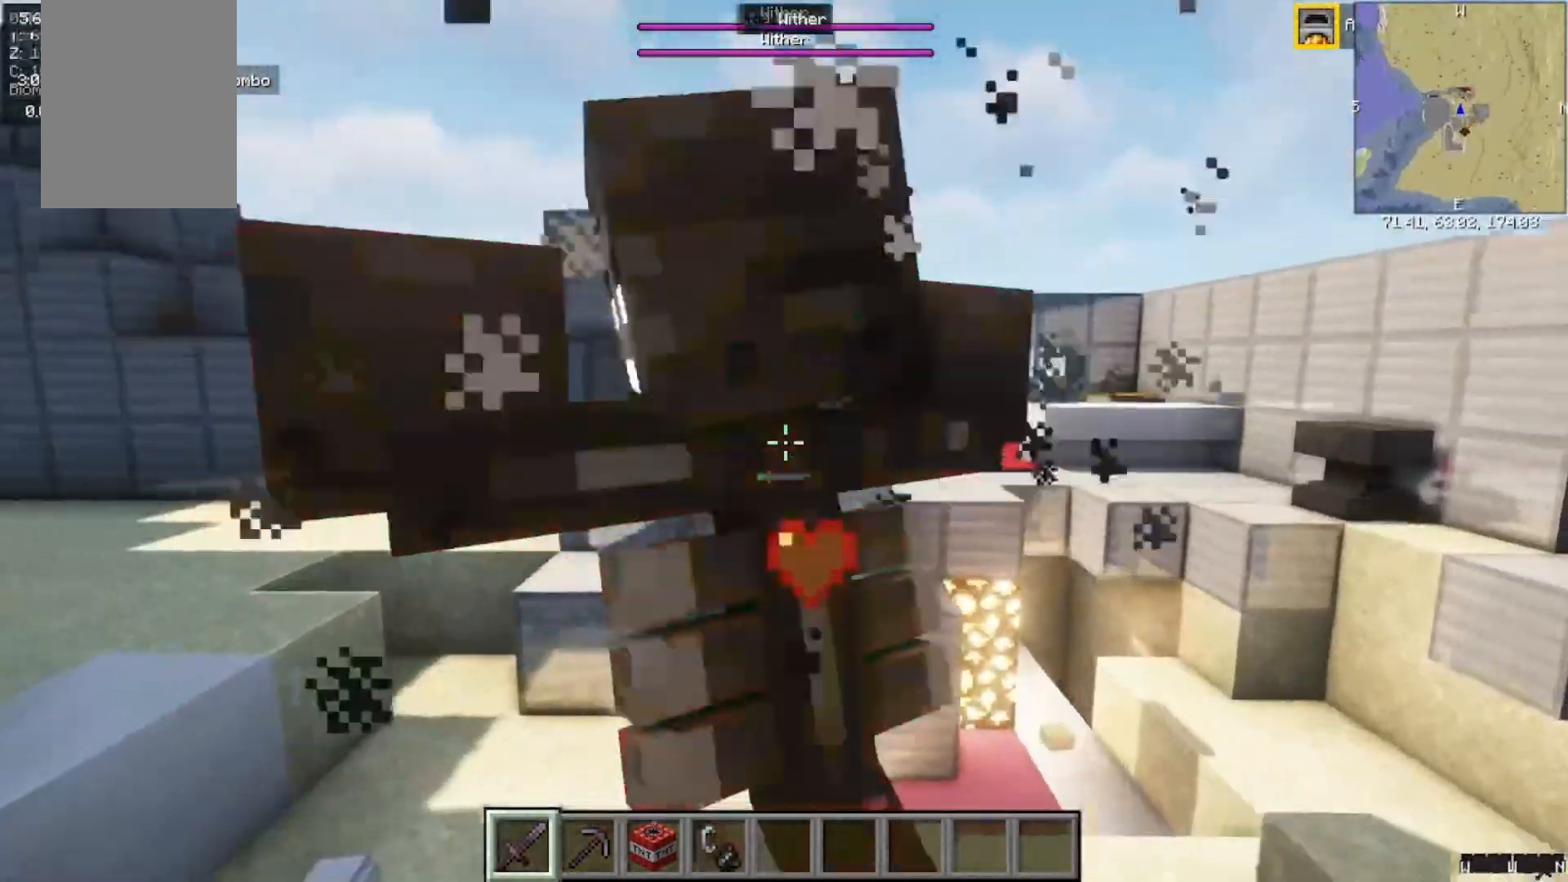
{"keys": ["w"], "mouse": ["left"]}
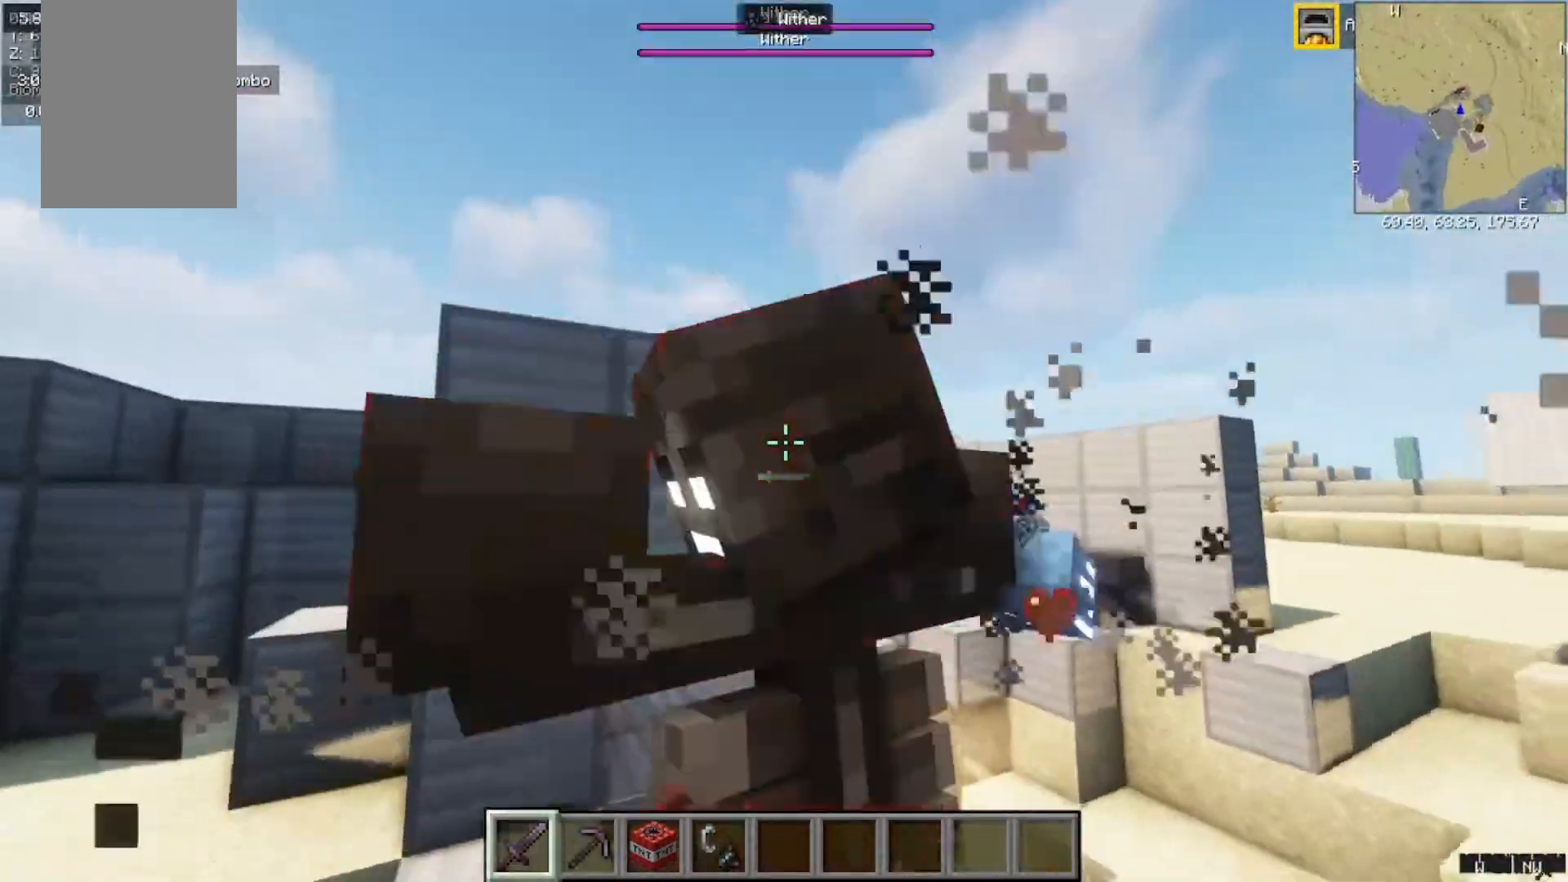
{"keys": ["d"], "mouse": ["left"], "events": [[33, "d", "down"], [100, "w", "up"], [300, "mouse_left", "up"], [367, "mouse_left", "down"]]}
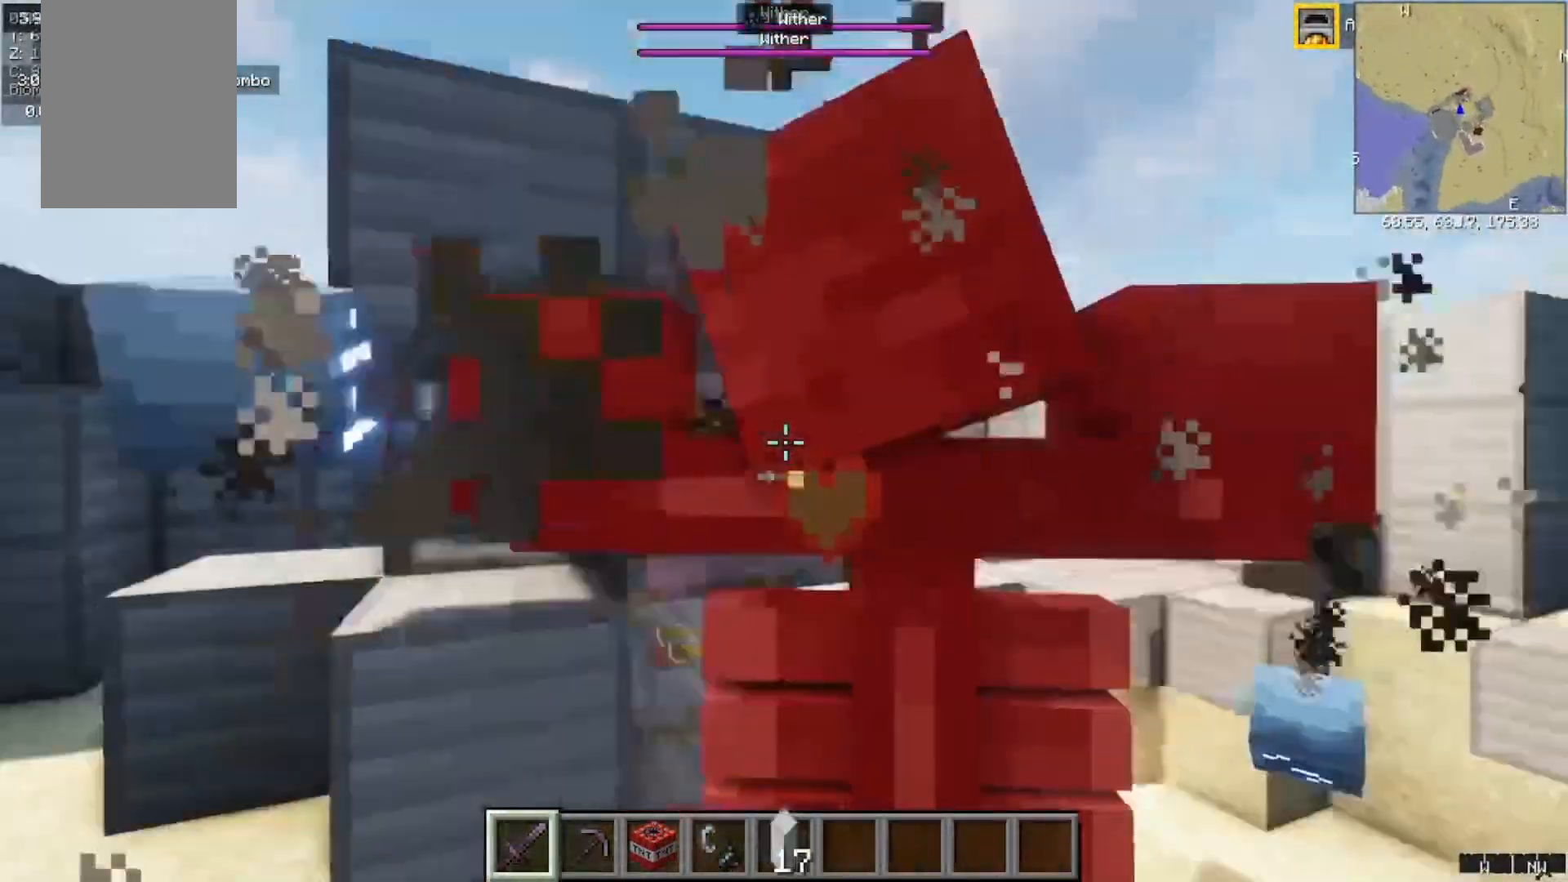
{"keys": ["a"], "mouse": [], "events": [[233, "a", "down"], [333, "d", "up"], [433, "mouse_left", "up"]]}
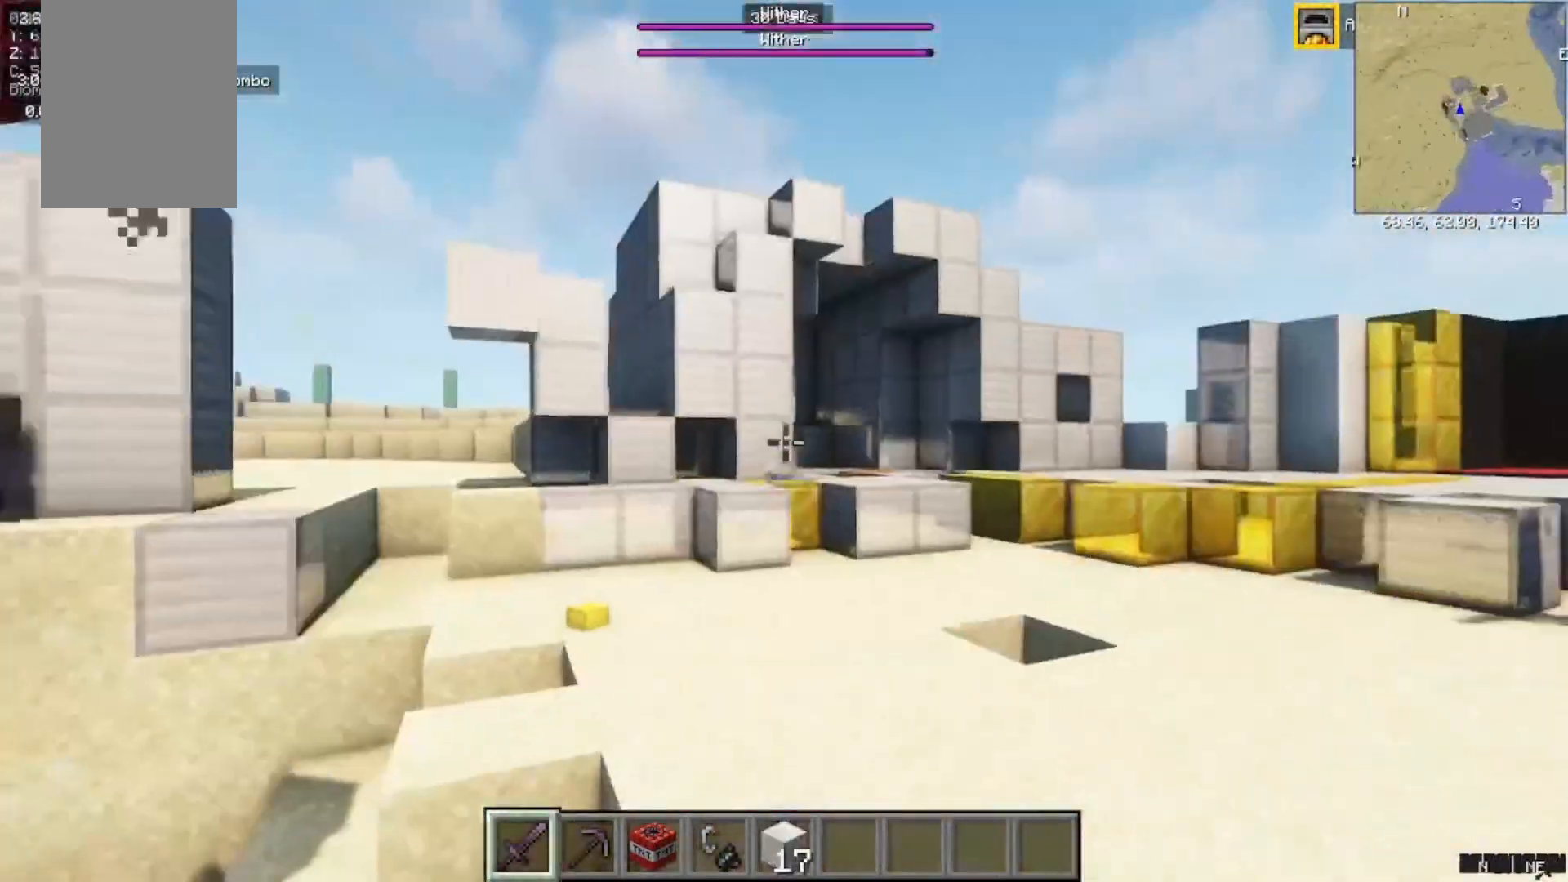
{"keys": ["w"], "mouse": [], "events": [[100, "a", "up"], [100, "w", "down"], [200, "w", "up"], [300, "w", "down"]]}
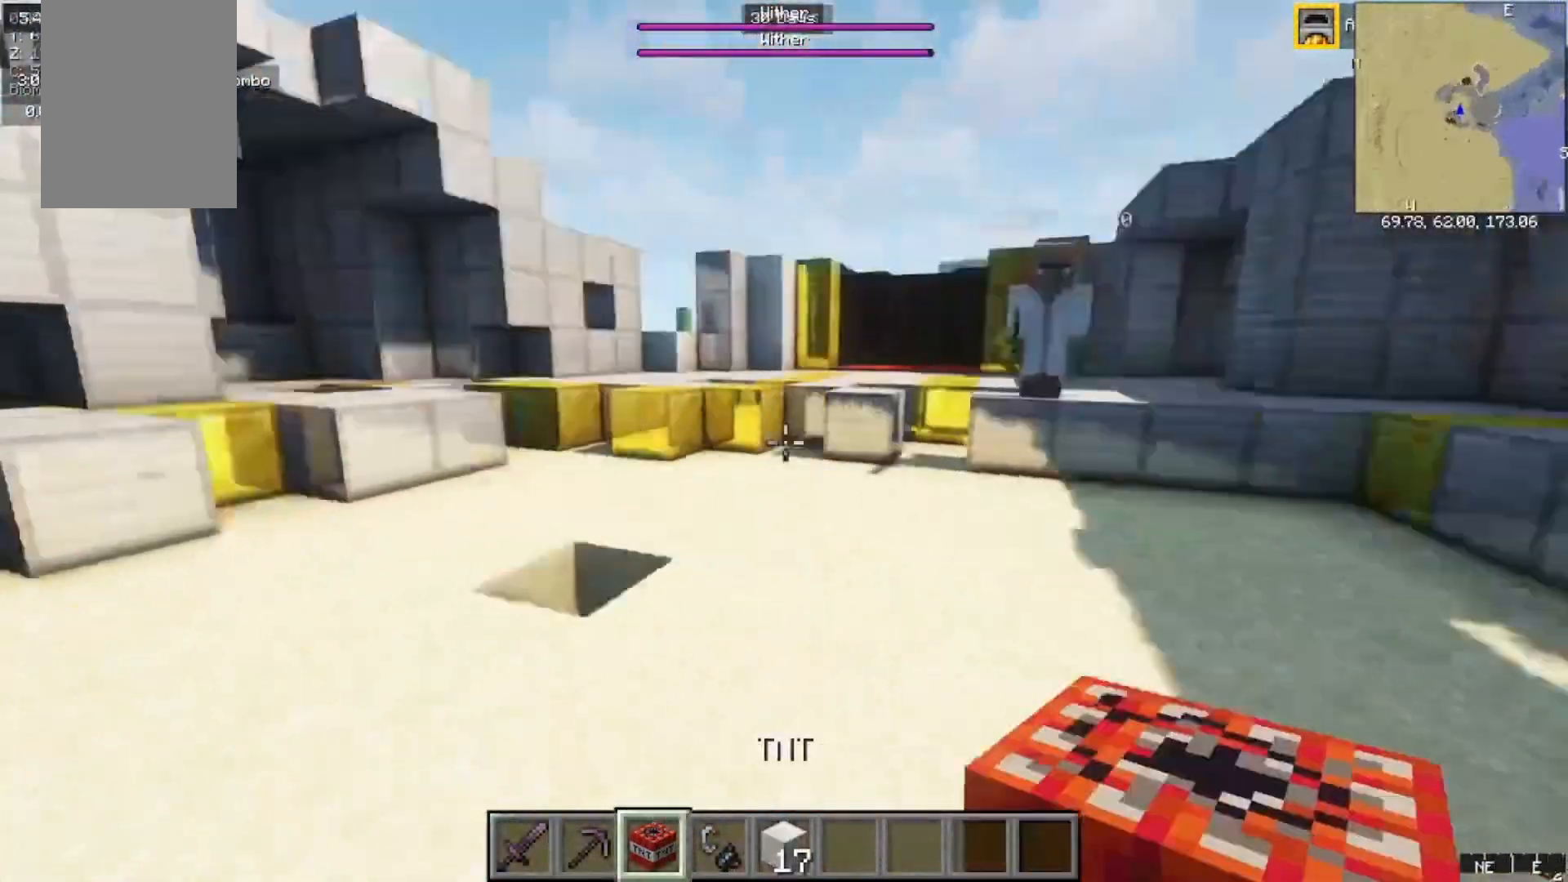
{"keys": ["w"], "mouse": [], "events": []}
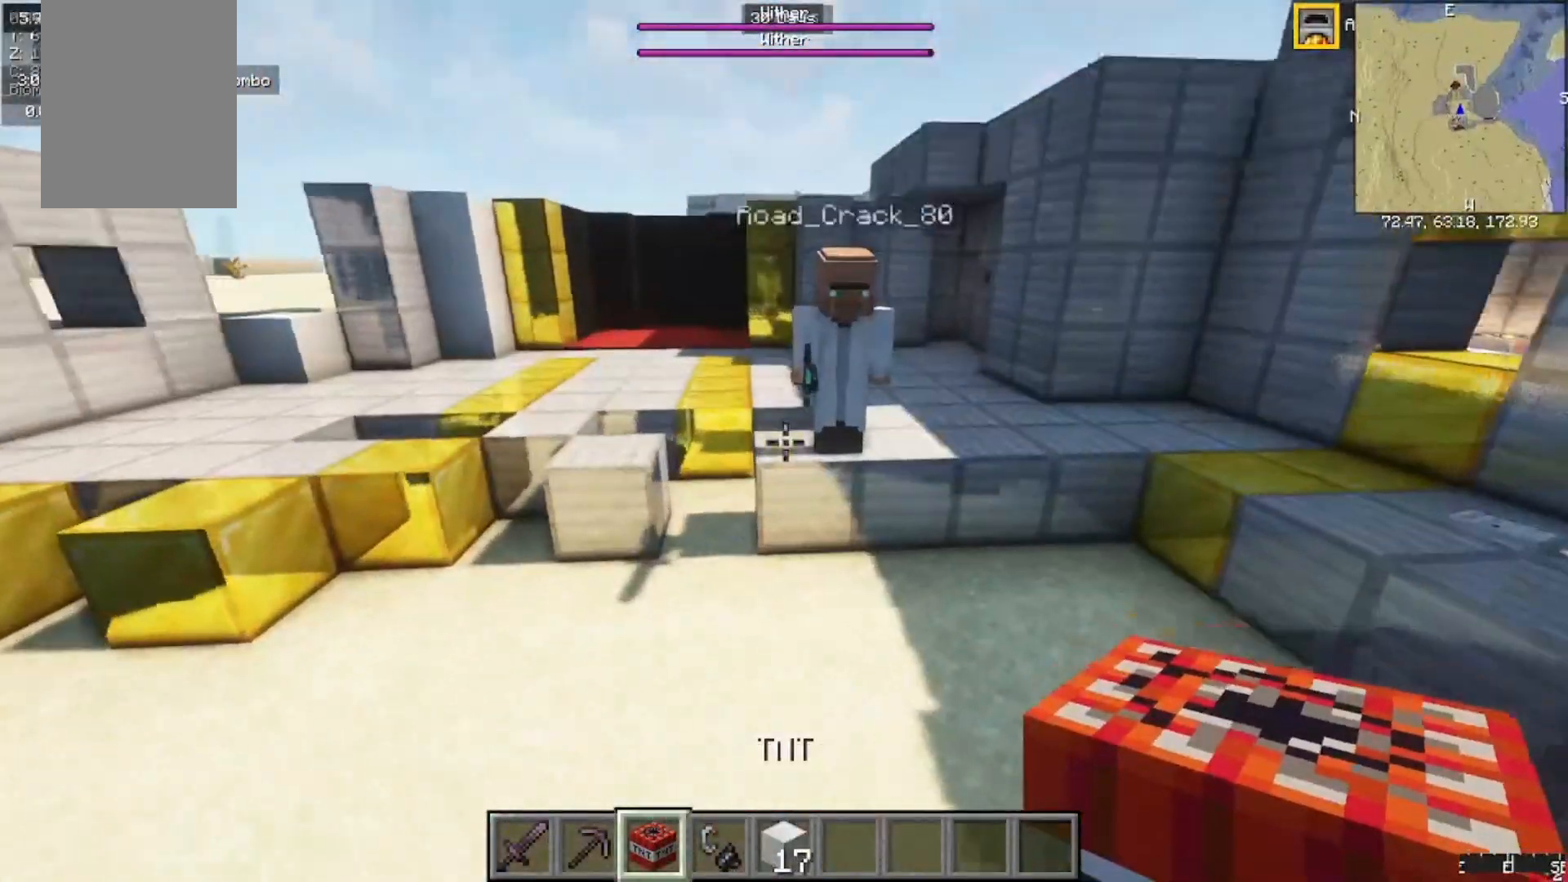
{"keys": ["s"], "mouse": [], "events": [[233, "mouse_right", "down"], [300, "s", "down"], [300, "w", "up"], [400, "mouse_right", "up"]]}
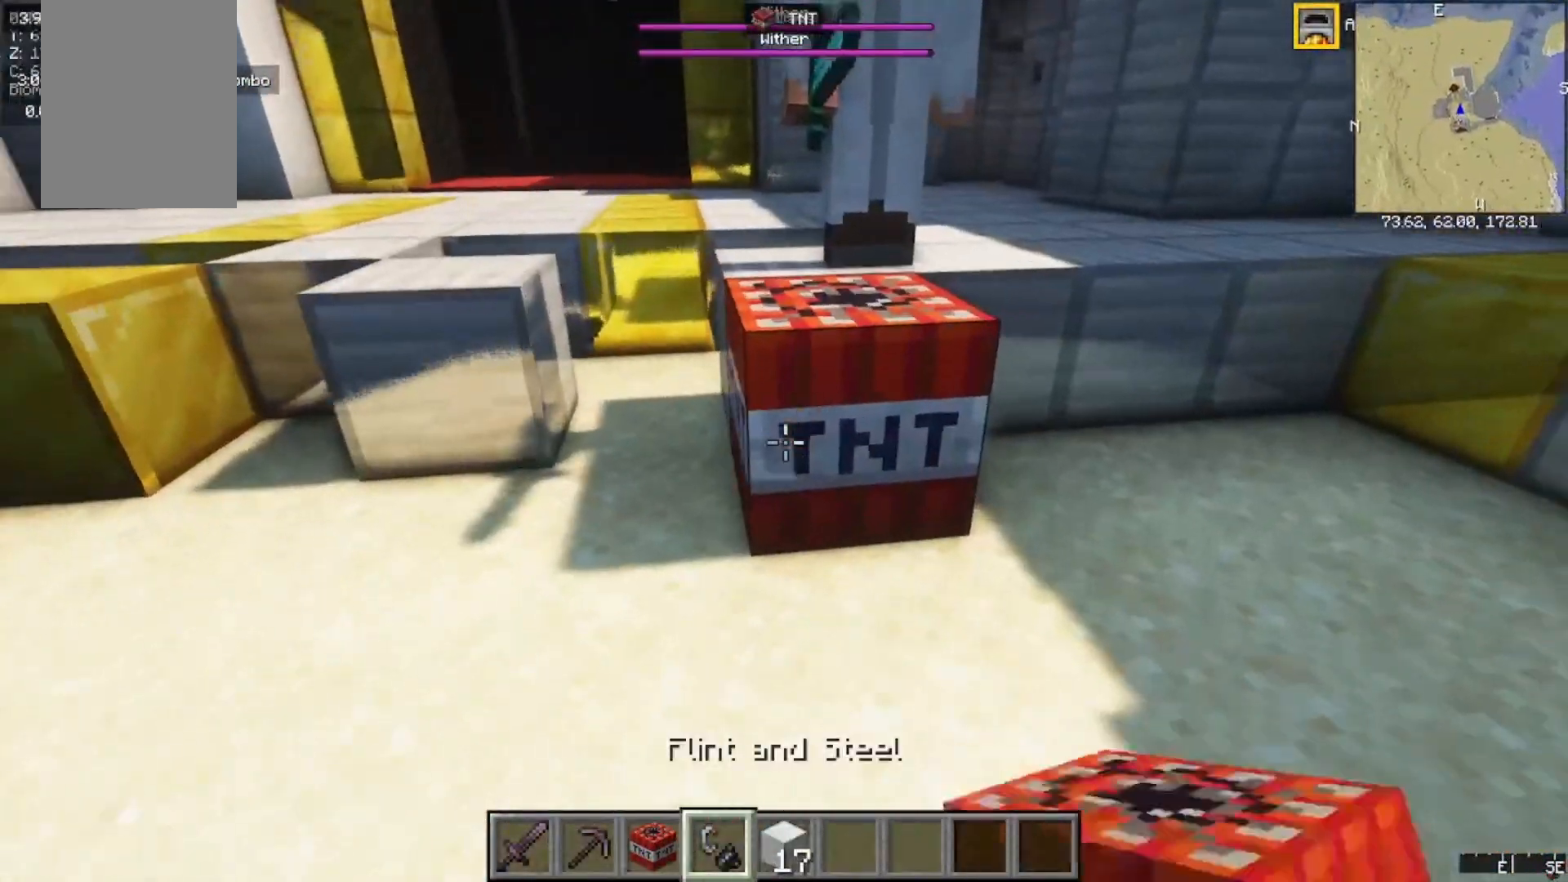
{"keys": ["w"], "mouse": [], "events": [[100, "s", "up"], [300, "mouse_right", "down"], [300, "w", "down"], [433, "w", "up"], [467, "mouse_right", "up"], [500, "w", "down"]]}
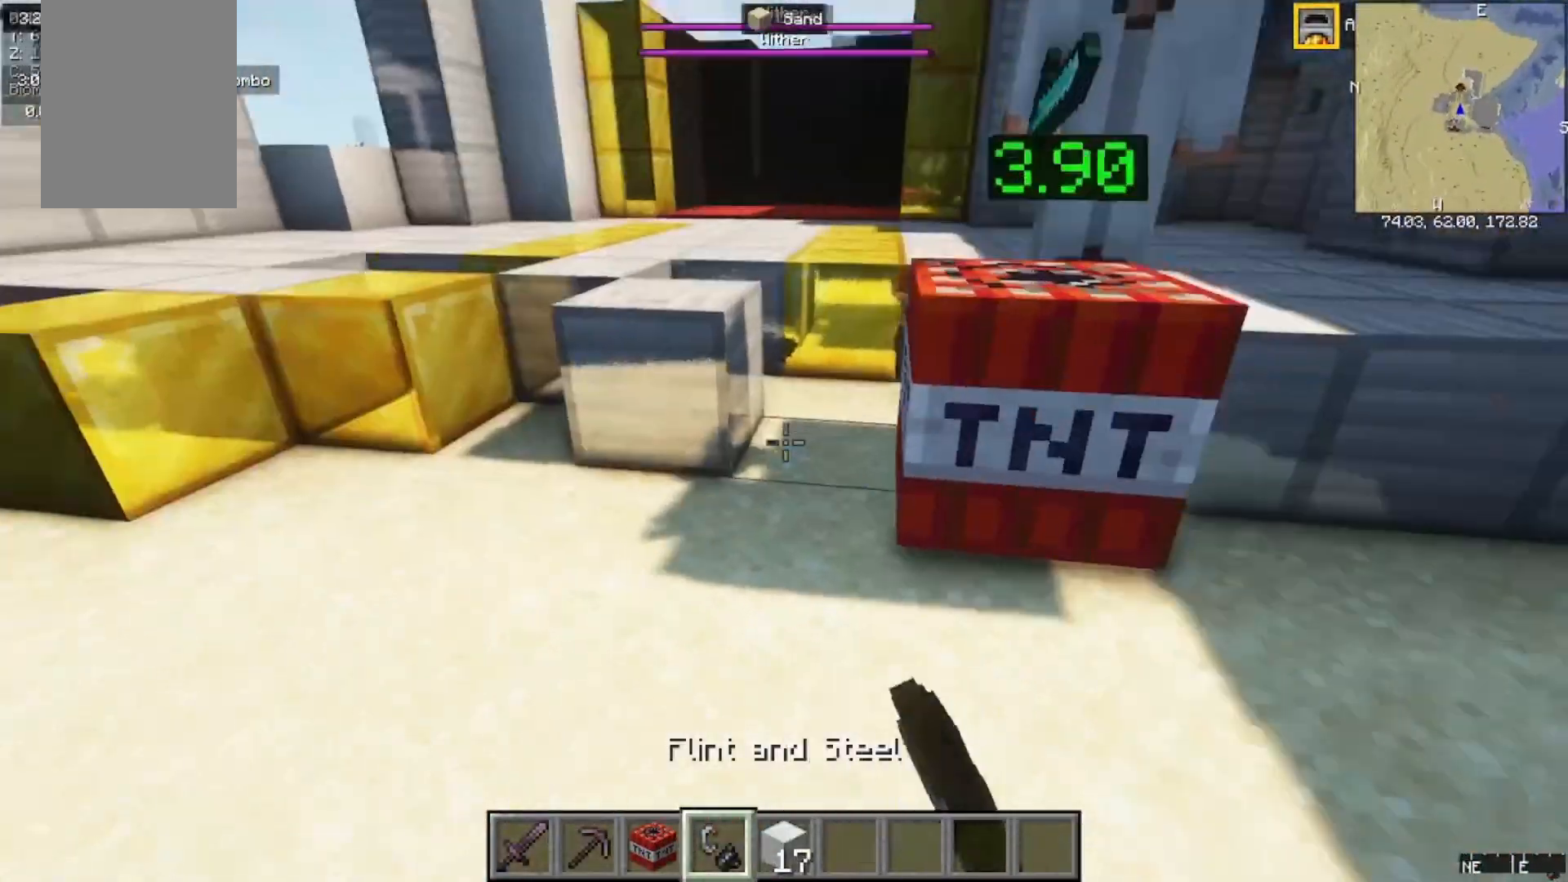
{"keys": ["a", "w"], "mouse": [], "events": [[133, "a", "down"]]}
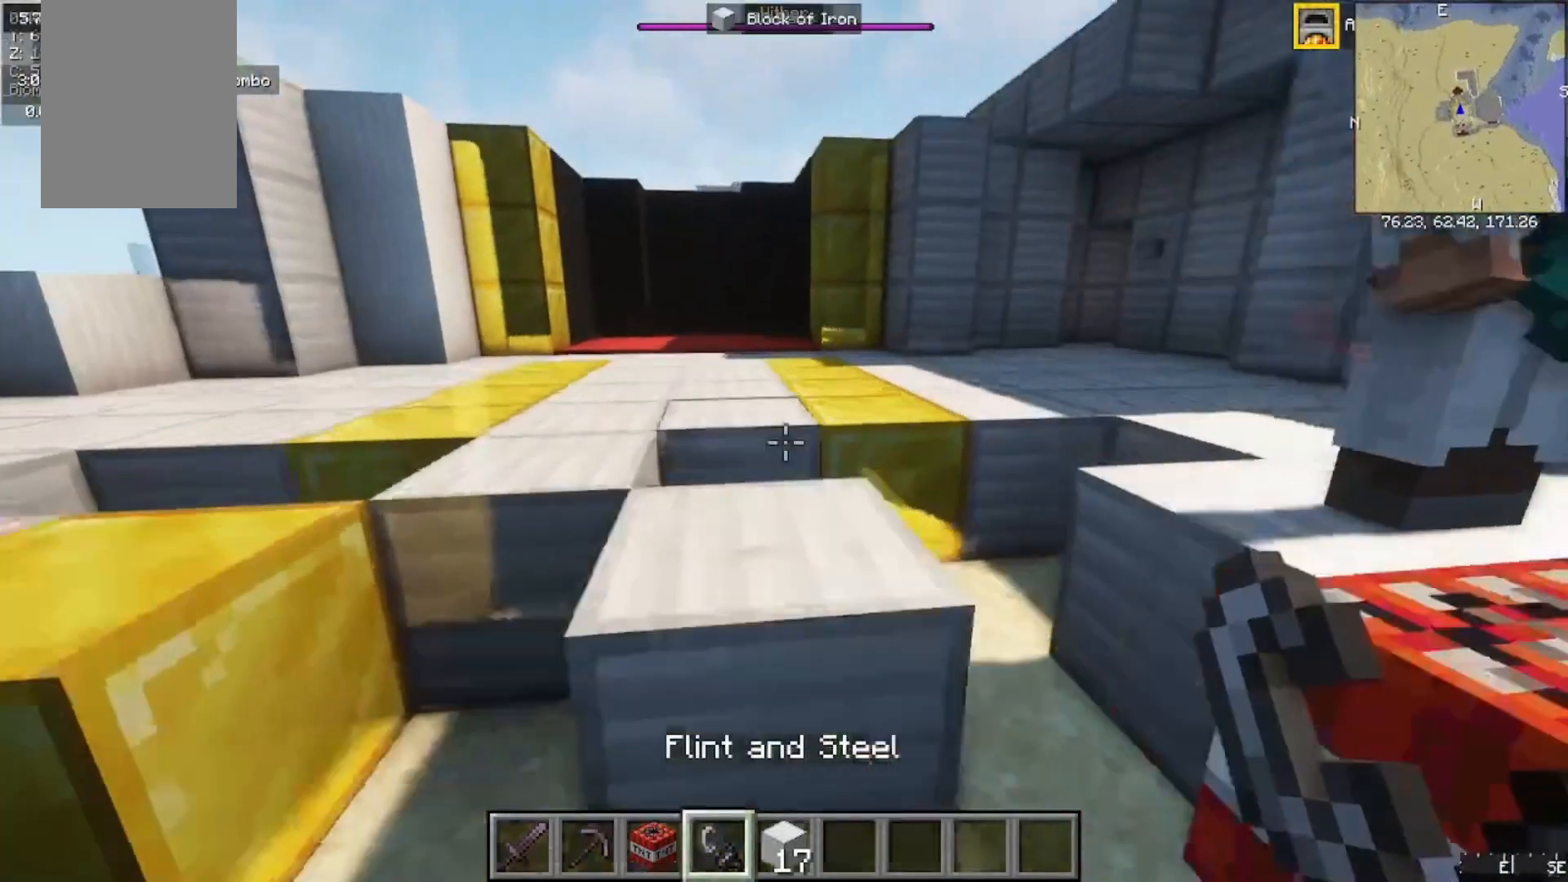
{"keys": ["a", "s"], "mouse": [], "events": [[167, "w", "up"], [267, "s", "down"]]}
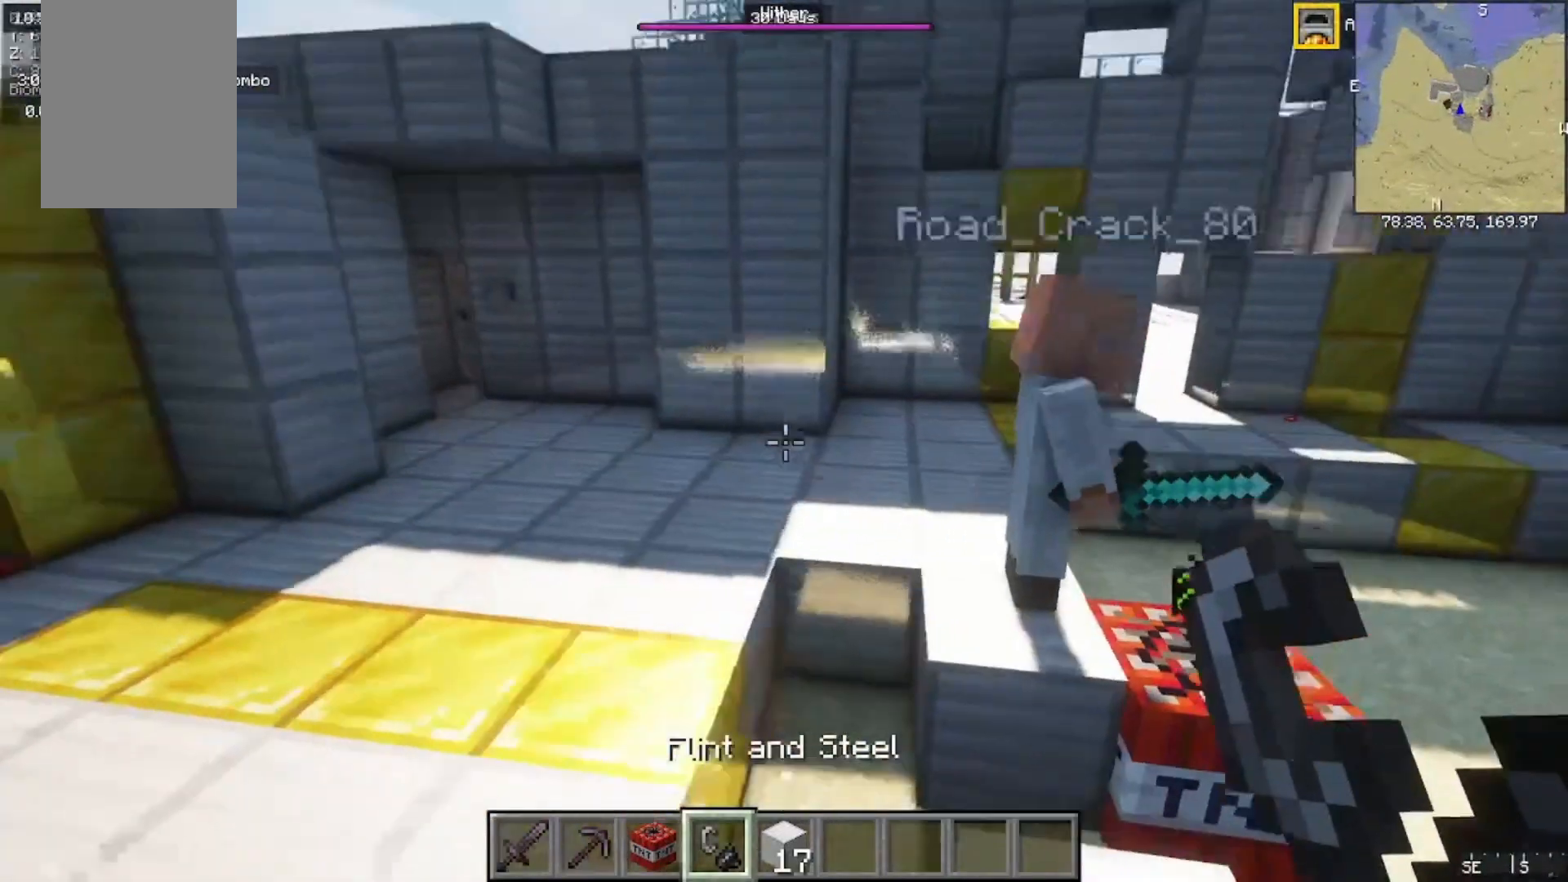
{"keys": ["a", "s"], "mouse": [], "events": []}
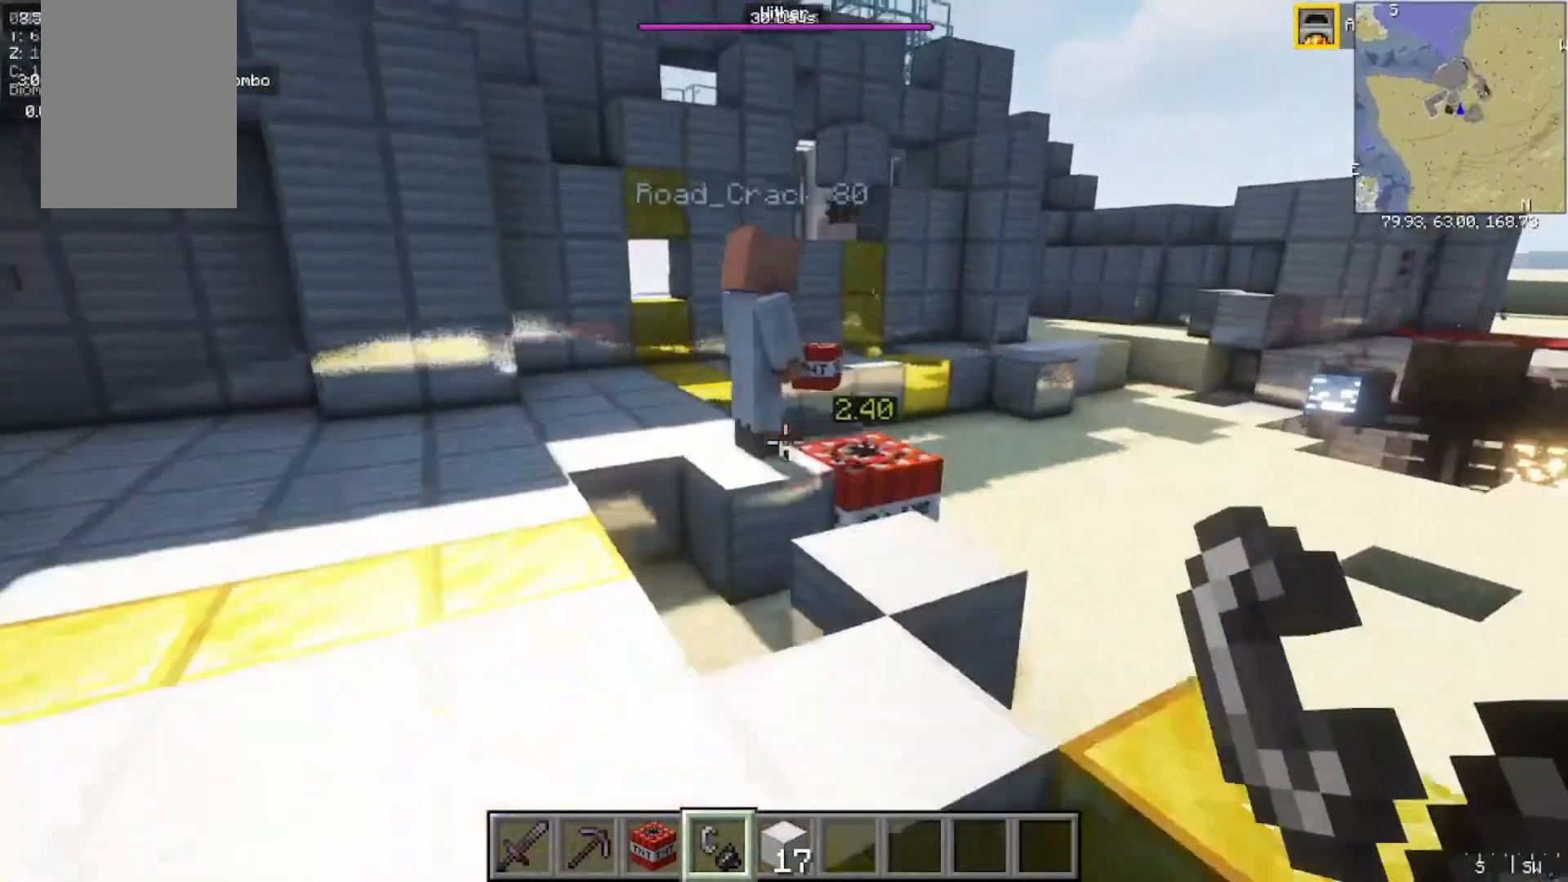
{"keys": ["a", "s"], "mouse": [], "events": []}
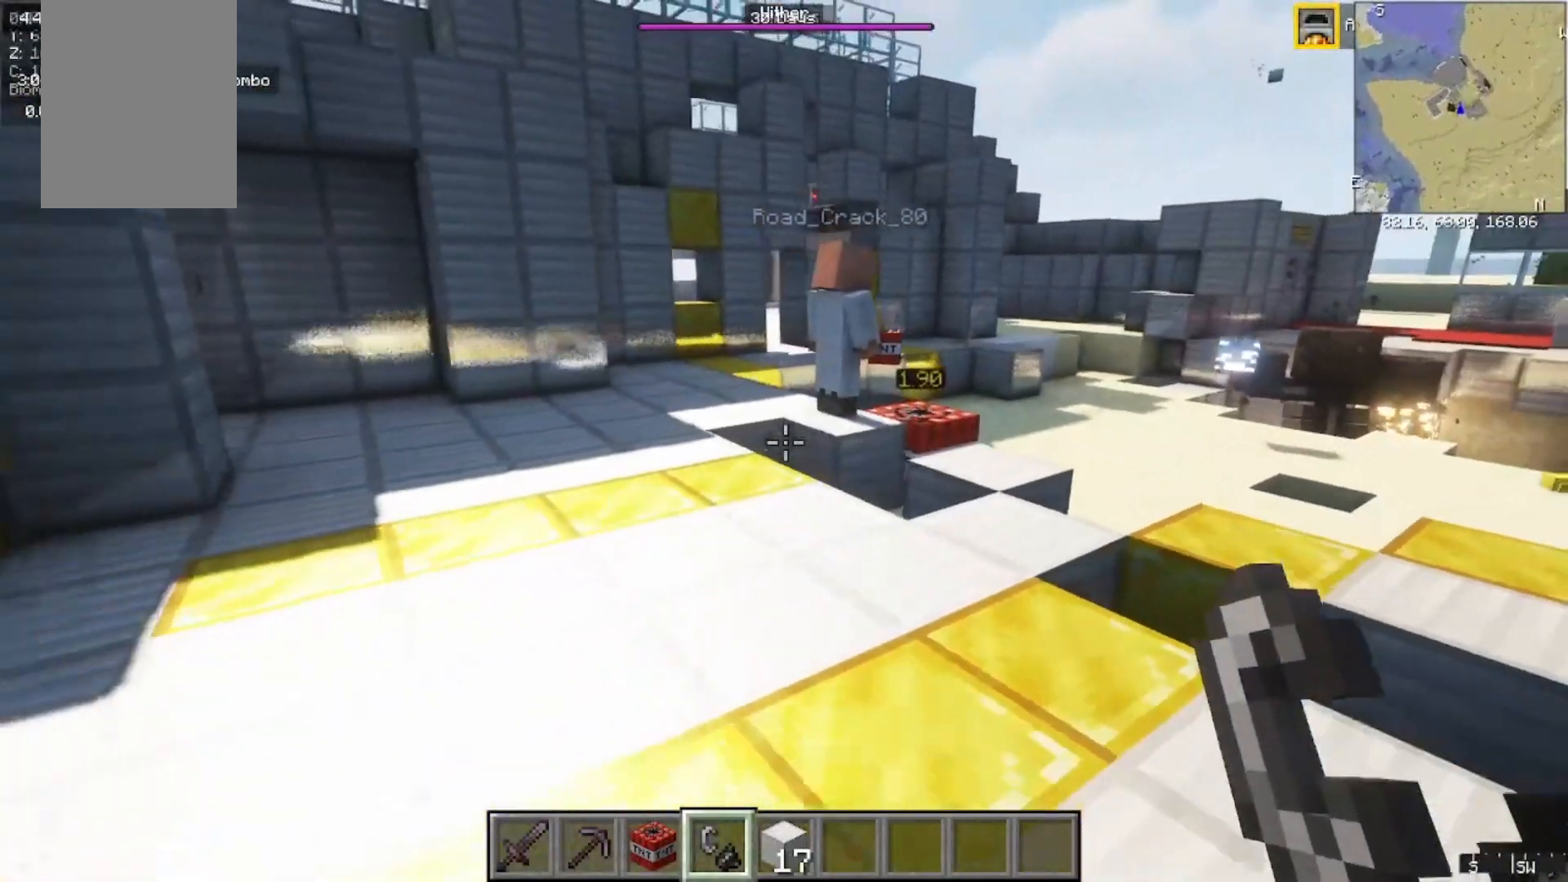
{"keys": ["a", "s"], "mouse": [], "events": []}
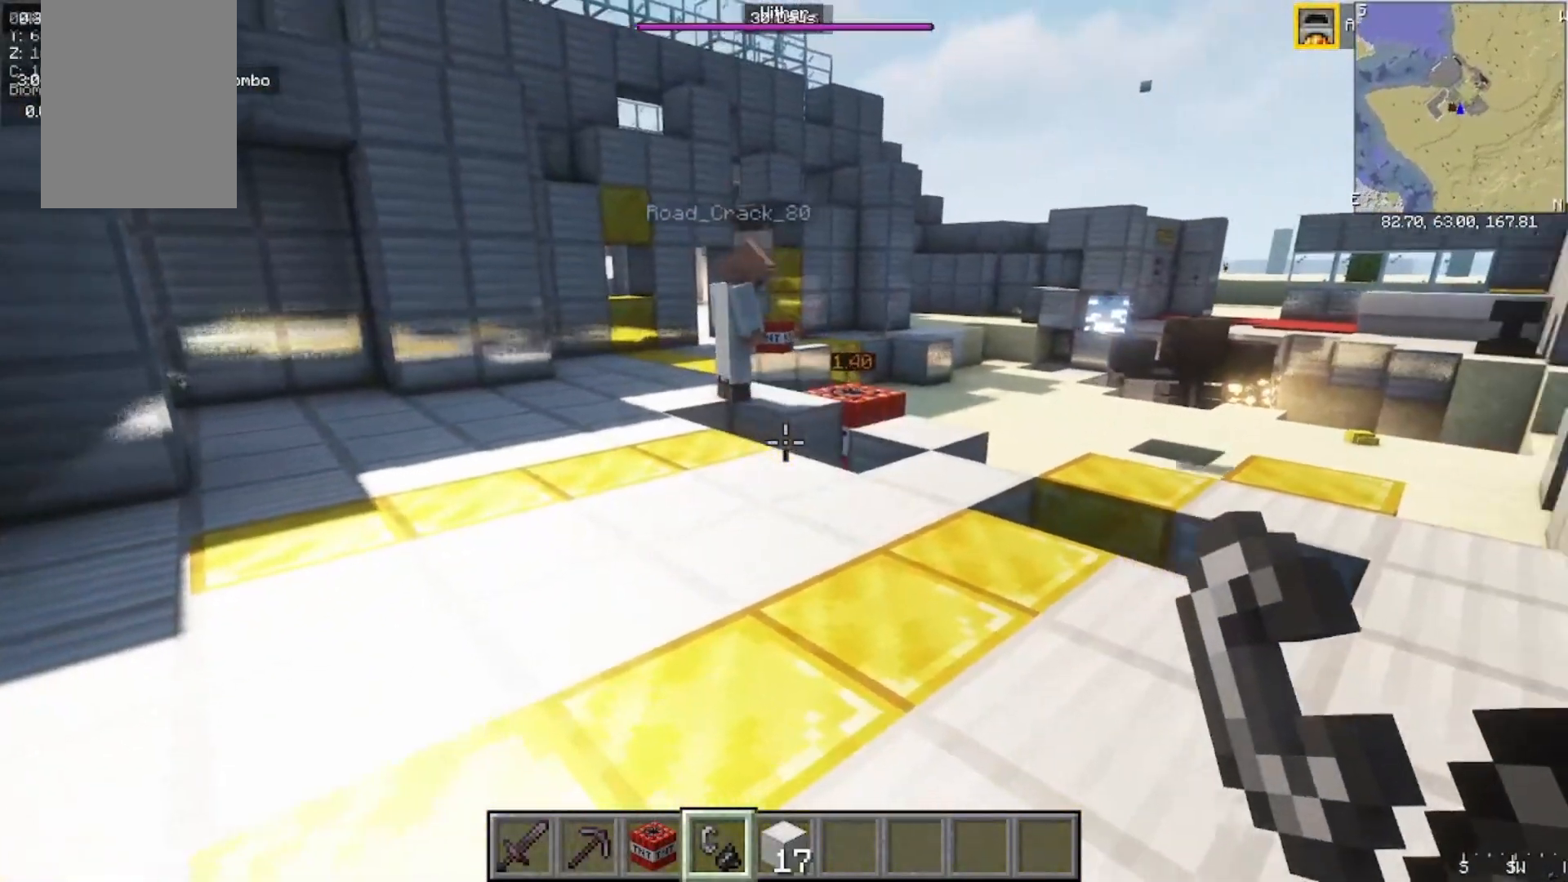
{"keys": ["s"], "mouse": [], "events": [[267, "a", "up"]]}
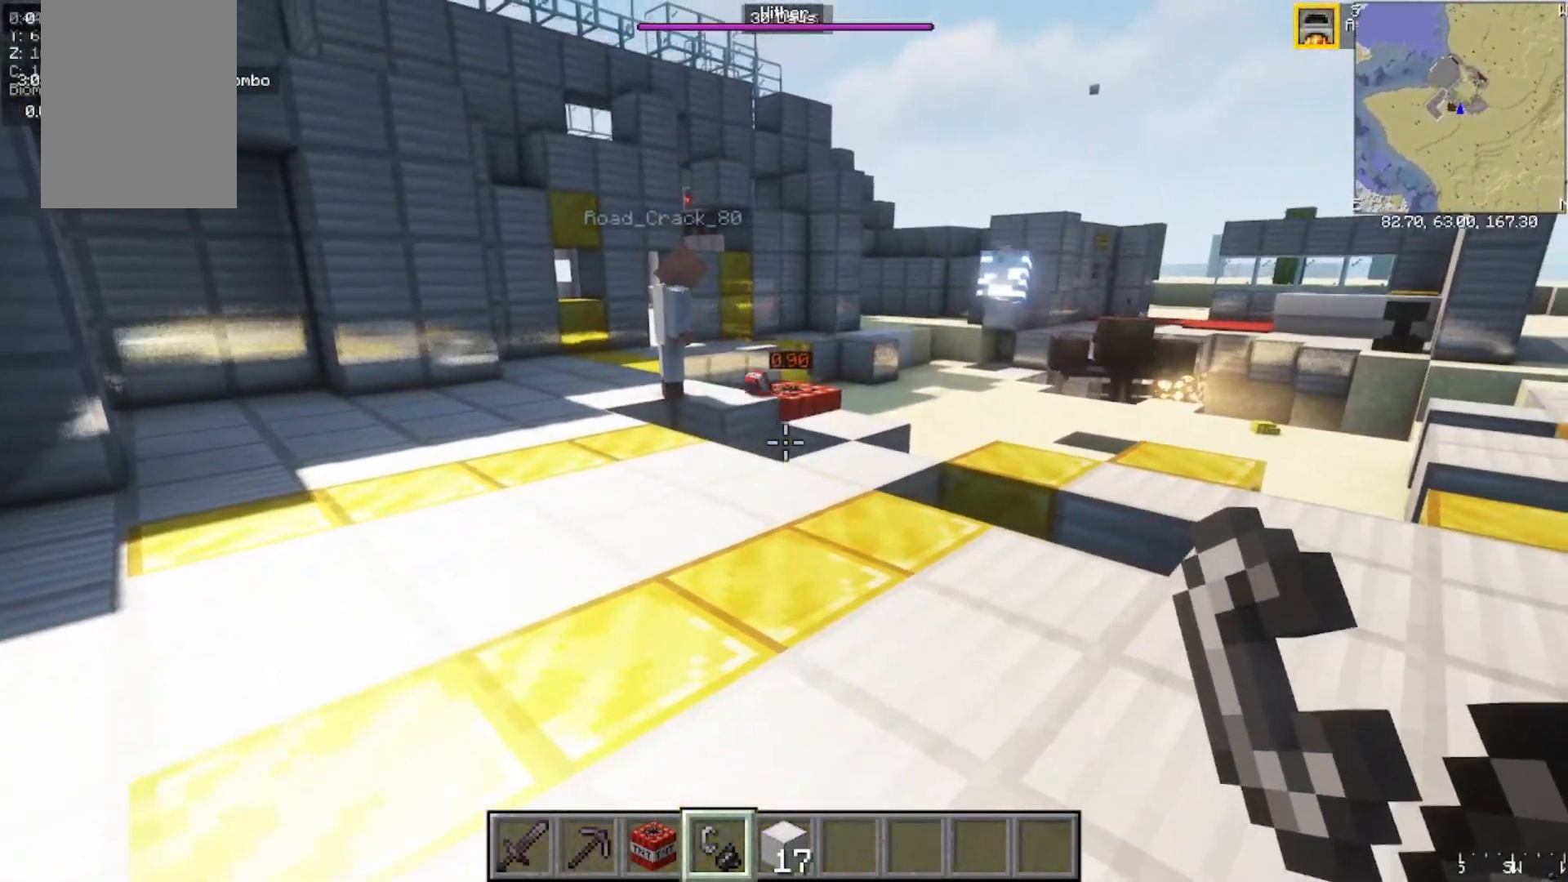
{"keys": ["d", "s"], "mouse": [], "events": [[133, "d", "down"]]}
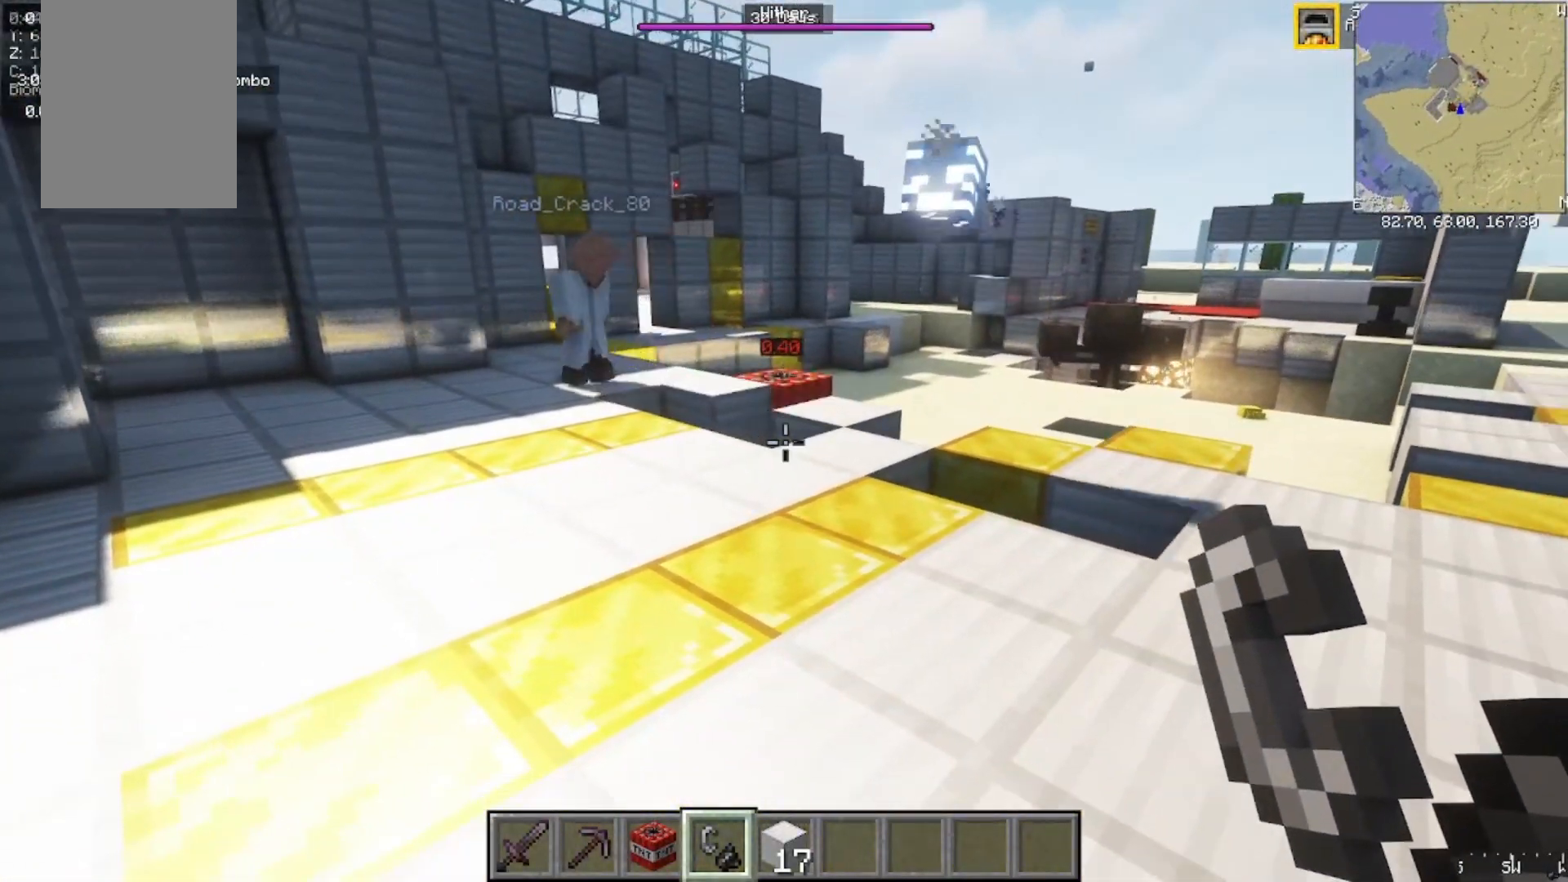
{"keys": [], "mouse": [], "events": [[100, "d", "up"], [100, "s", "up"]]}
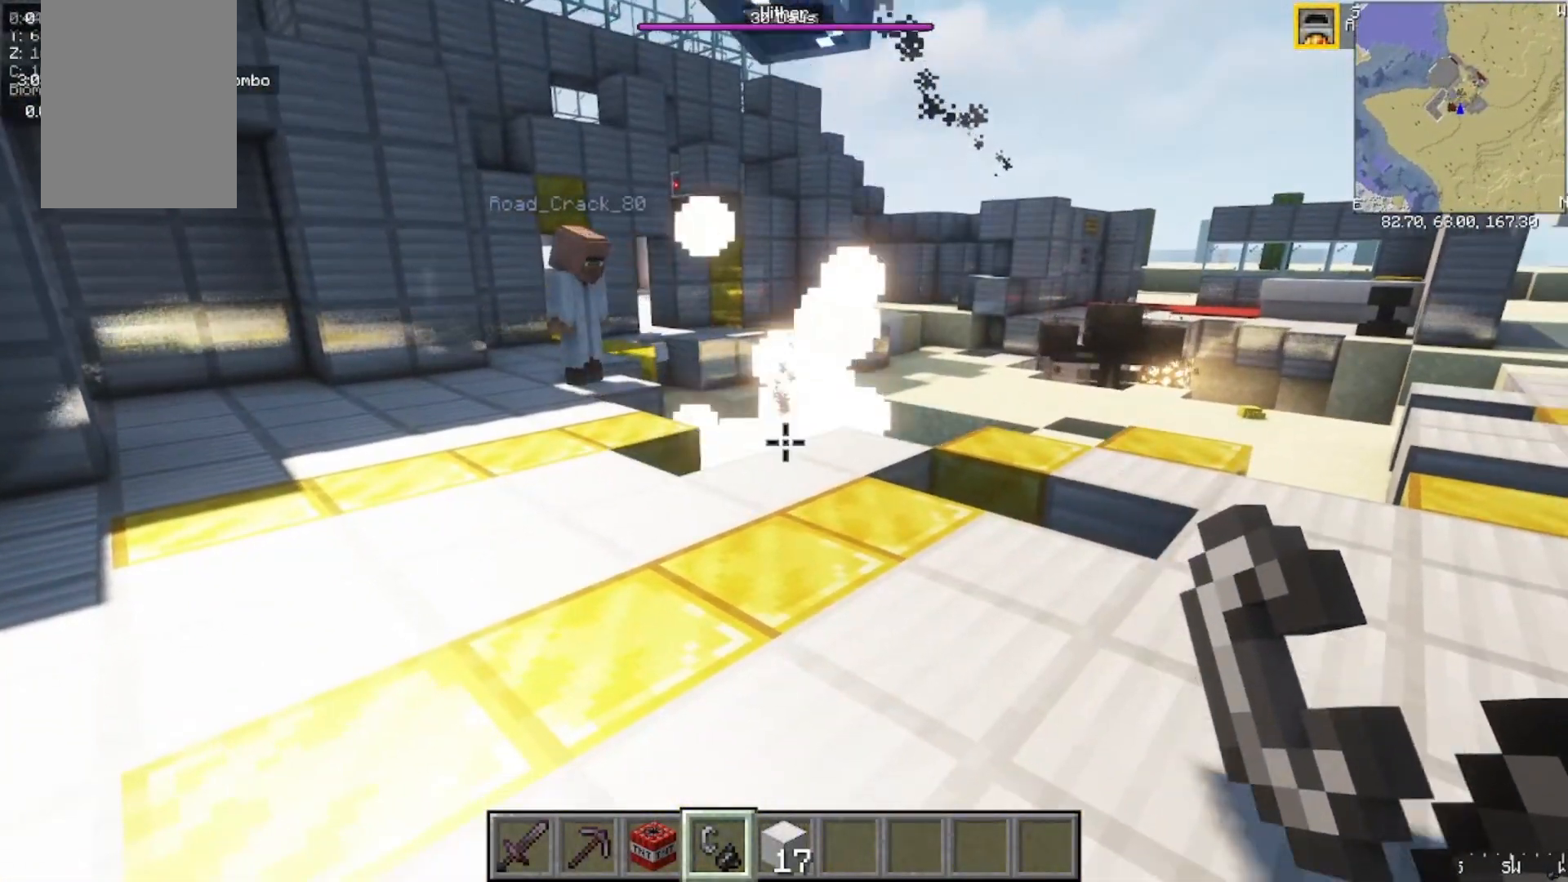
{"keys": [], "mouse": [], "events": [[267, "w", "down"], [400, "w", "up"]]}
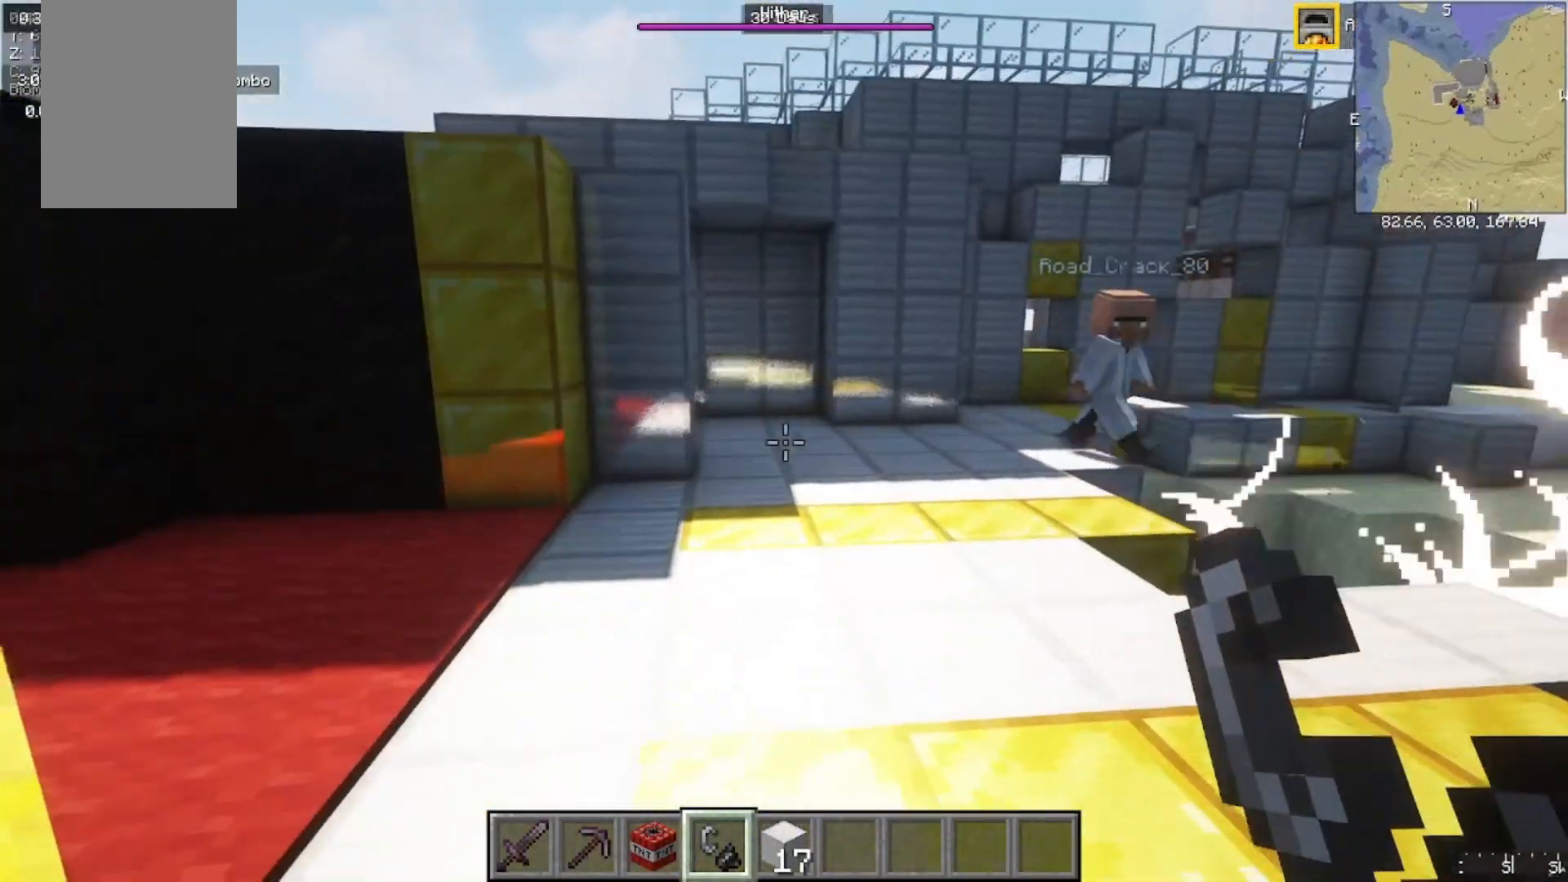
{"keys": ["w"], "mouse": [], "events": [[367, "w", "down"]]}
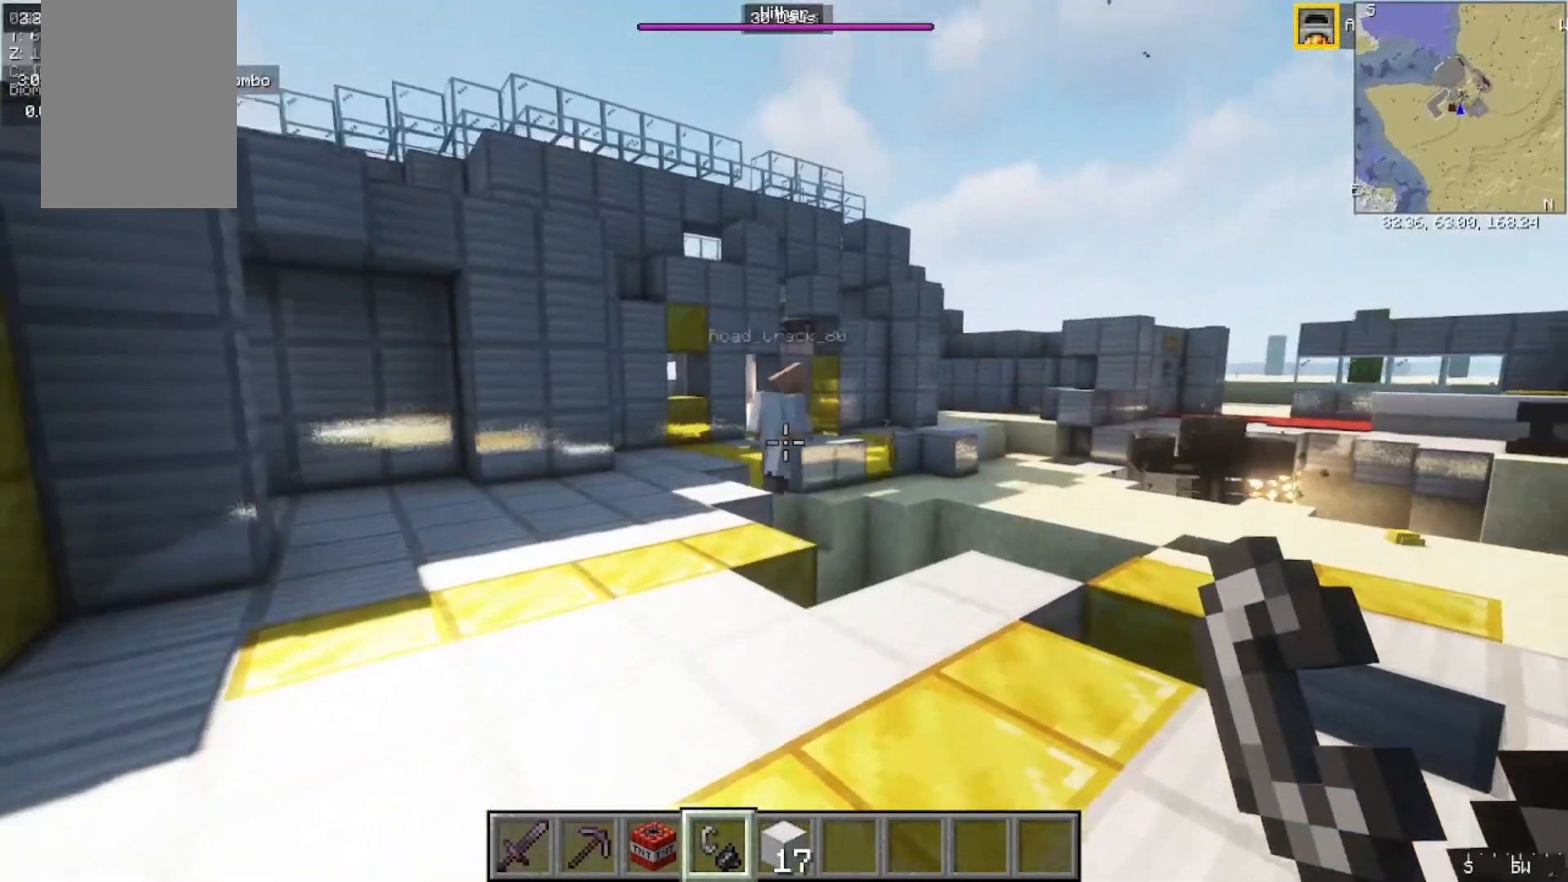
{"keys": ["a", "w"], "mouse": [], "events": [[133, "a", "down"]]}
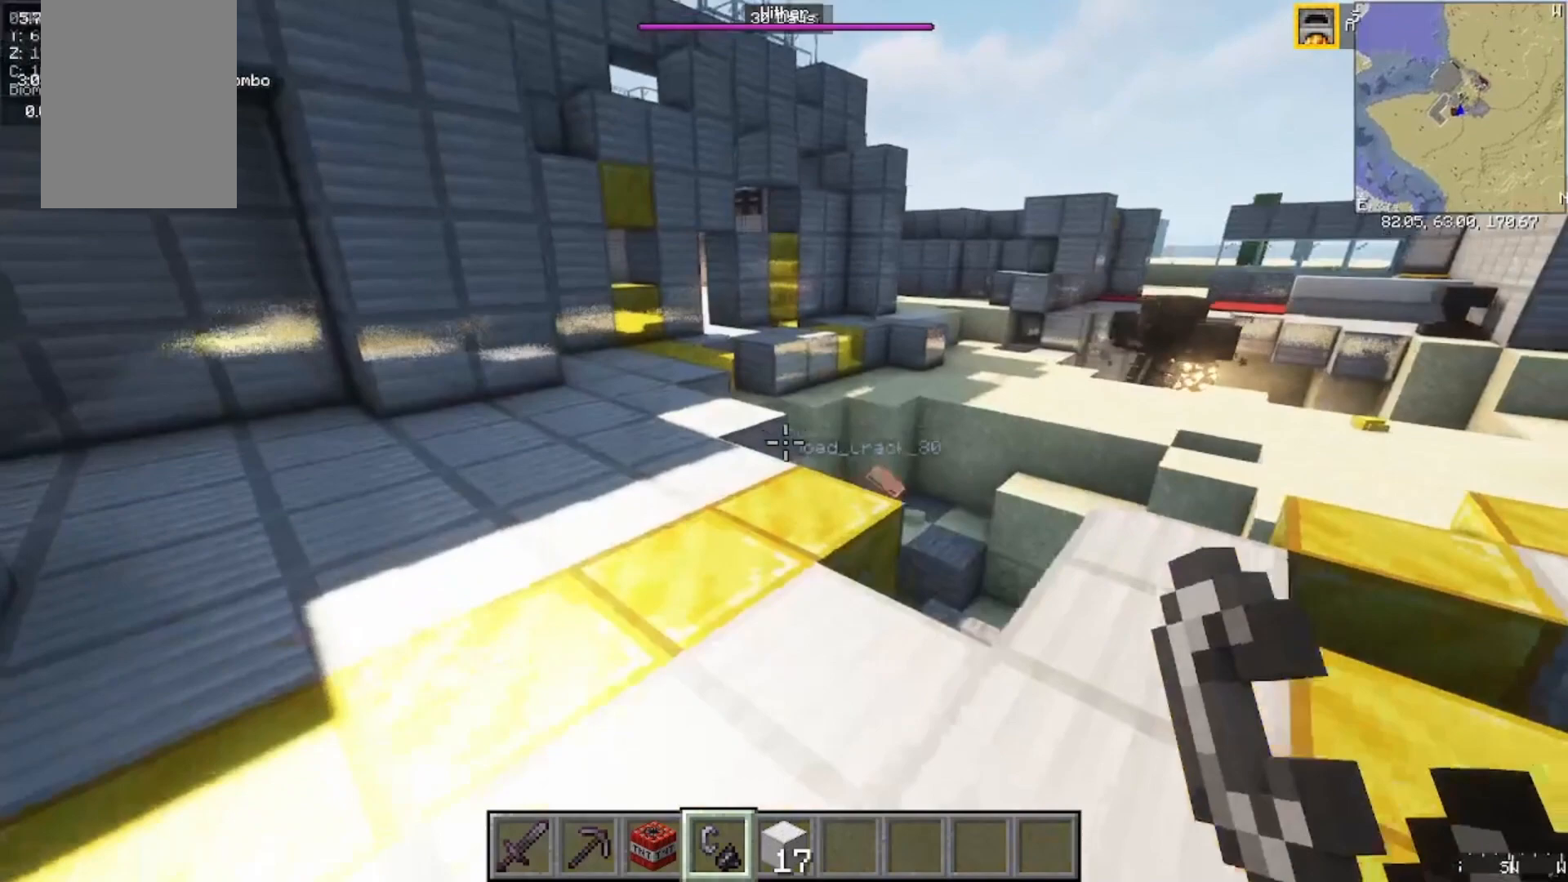
{"keys": ["w"], "mouse": [], "events": [[200, "a", "up"]]}
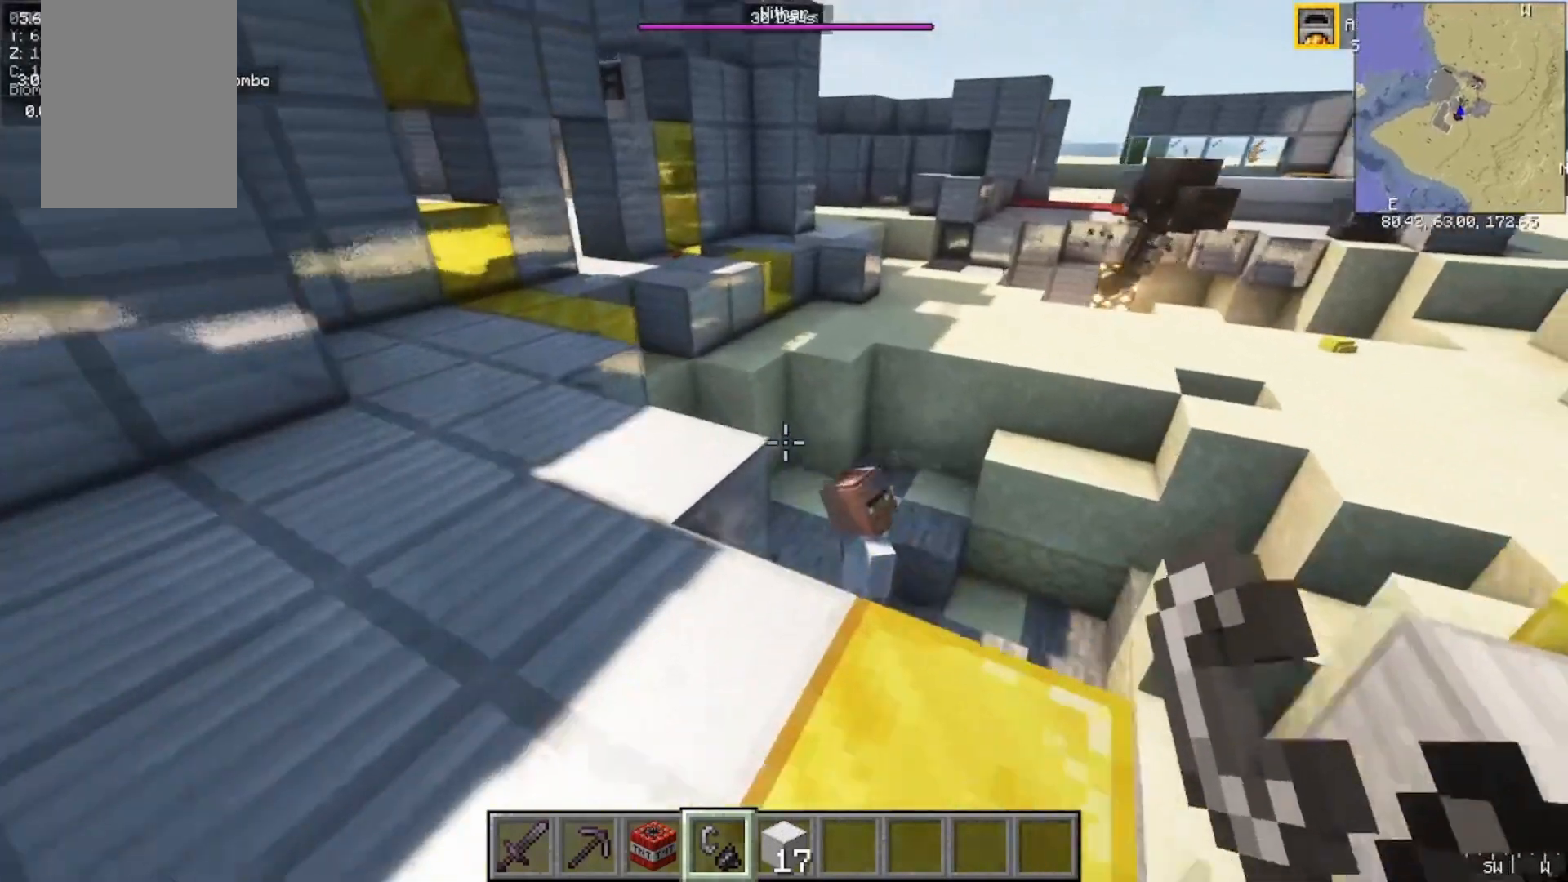
{"keys": ["a"], "mouse": [], "events": [[167, "mouse_left", "down"], [300, "w", "up"], [400, "a", "down"], [400, "mouse_left", "up"]]}
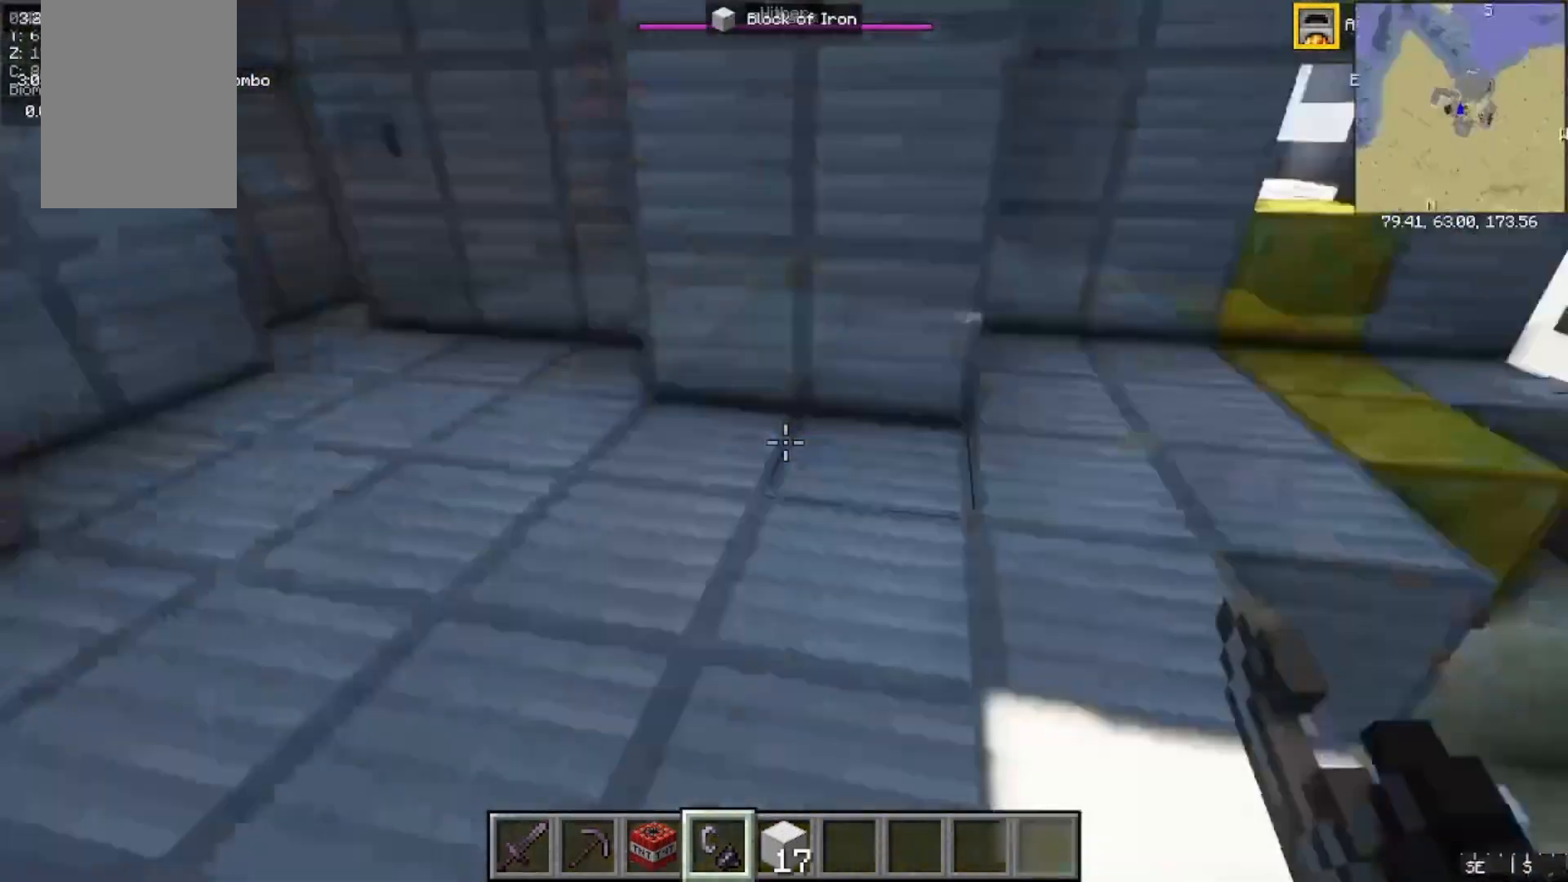
{"keys": ["w"], "mouse": [], "events": [[133, "w", "down"], [200, "a", "up"]]}
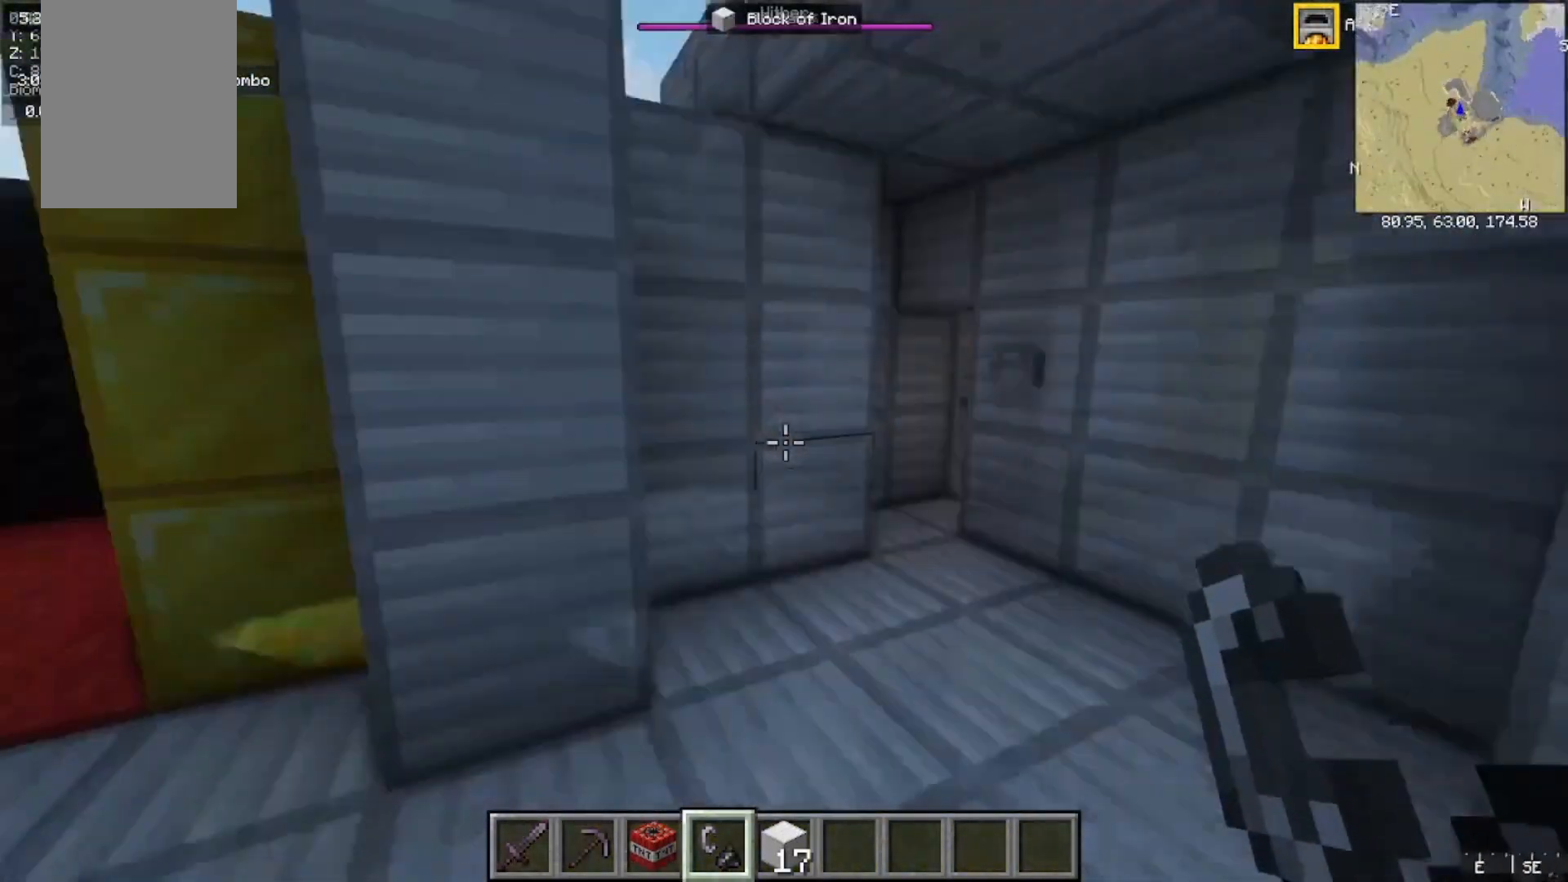
{"keys": ["w"], "mouse": [], "events": []}